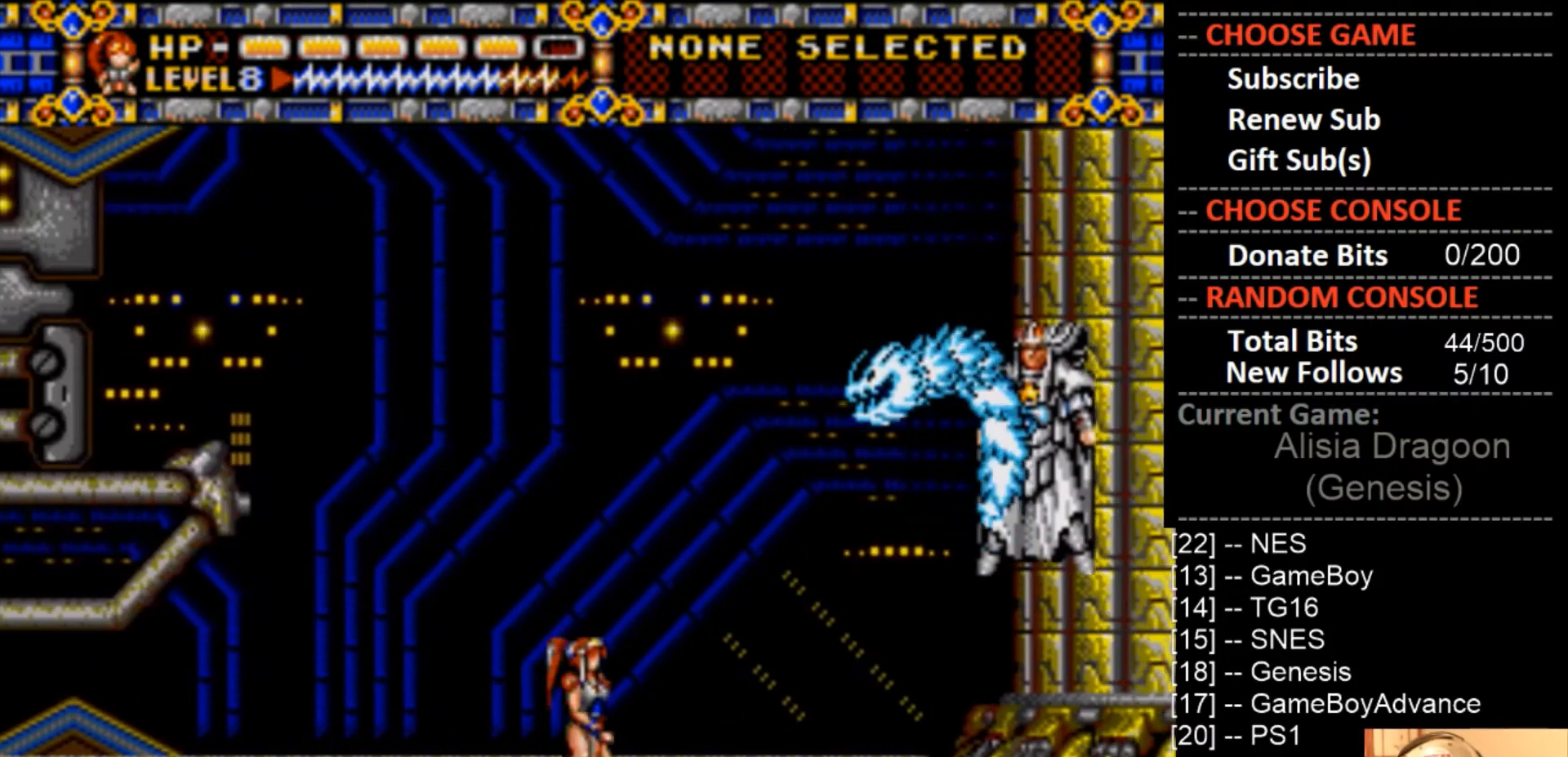
Gameplay with a controller (PlayStation layout); each line is a JSON object with the inputs held at the frame after it. "events" lists button and stick changes between this image and that frame as [ms after this image, input, new state], when the widget could be followed in between. Not read: left_stick right_stick.
{"buttons": ["DPAD_RIGHT"], "events": []}
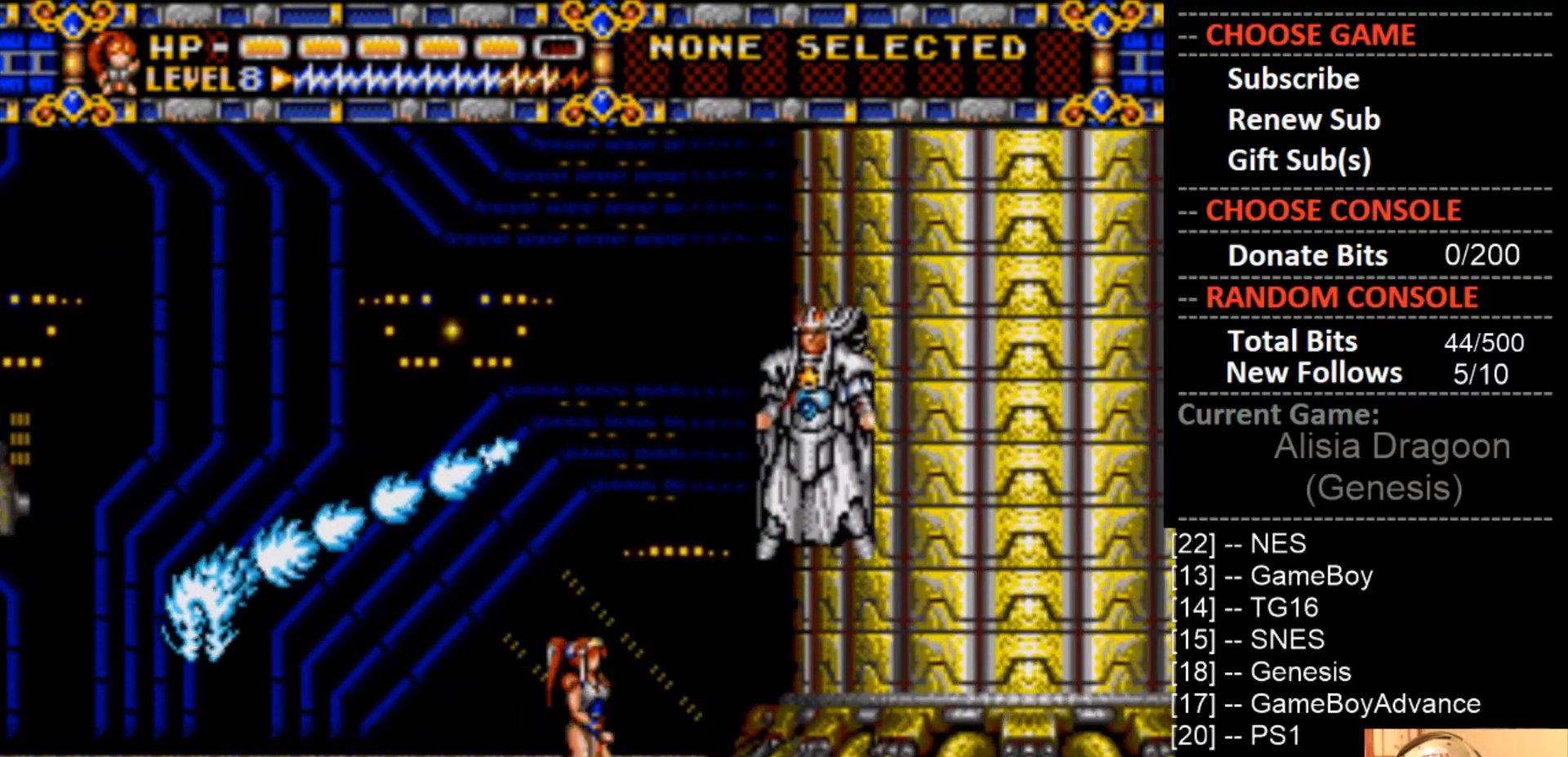
{"buttons": ["CIRCLE", "DPAD_LEFT"], "events": [[133, "DPAD_RIGHT", "up"], [233, "DPAD_LEFT", "down"], [267, "CIRCLE", "down"]]}
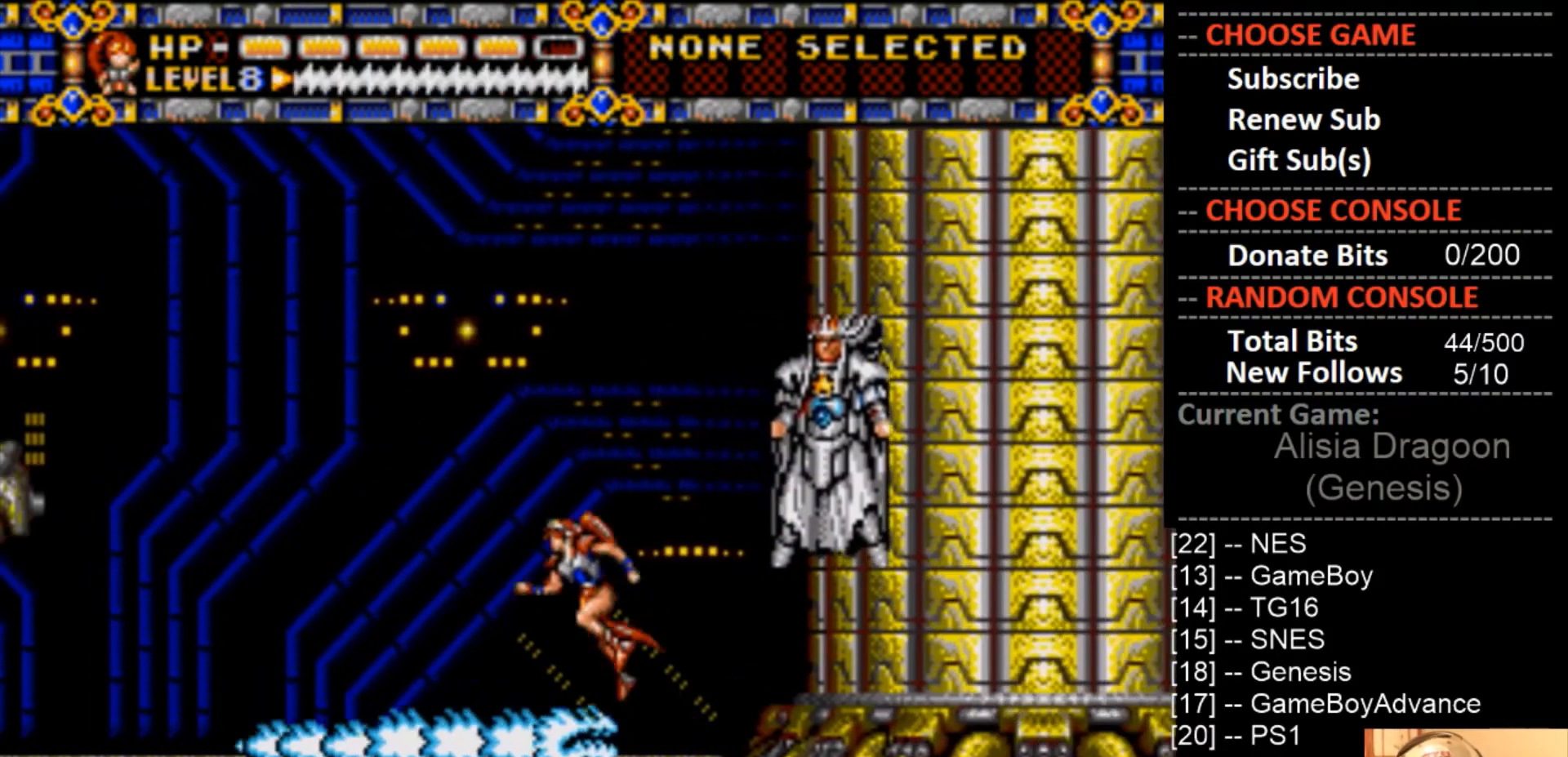
{"buttons": ["DPAD_LEFT"], "events": [[400, "CIRCLE", "up"]]}
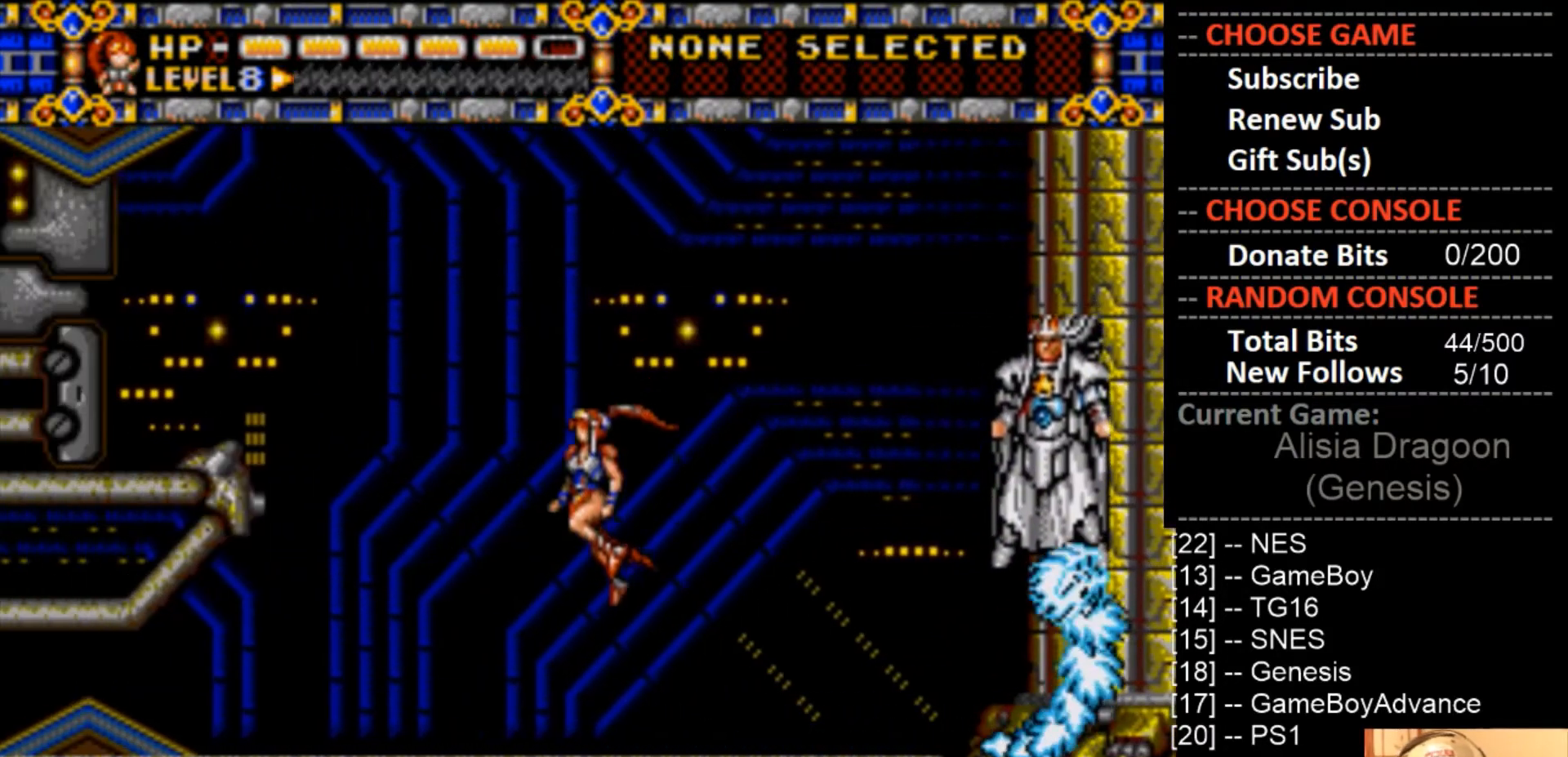
{"buttons": ["DPAD_LEFT"], "events": []}
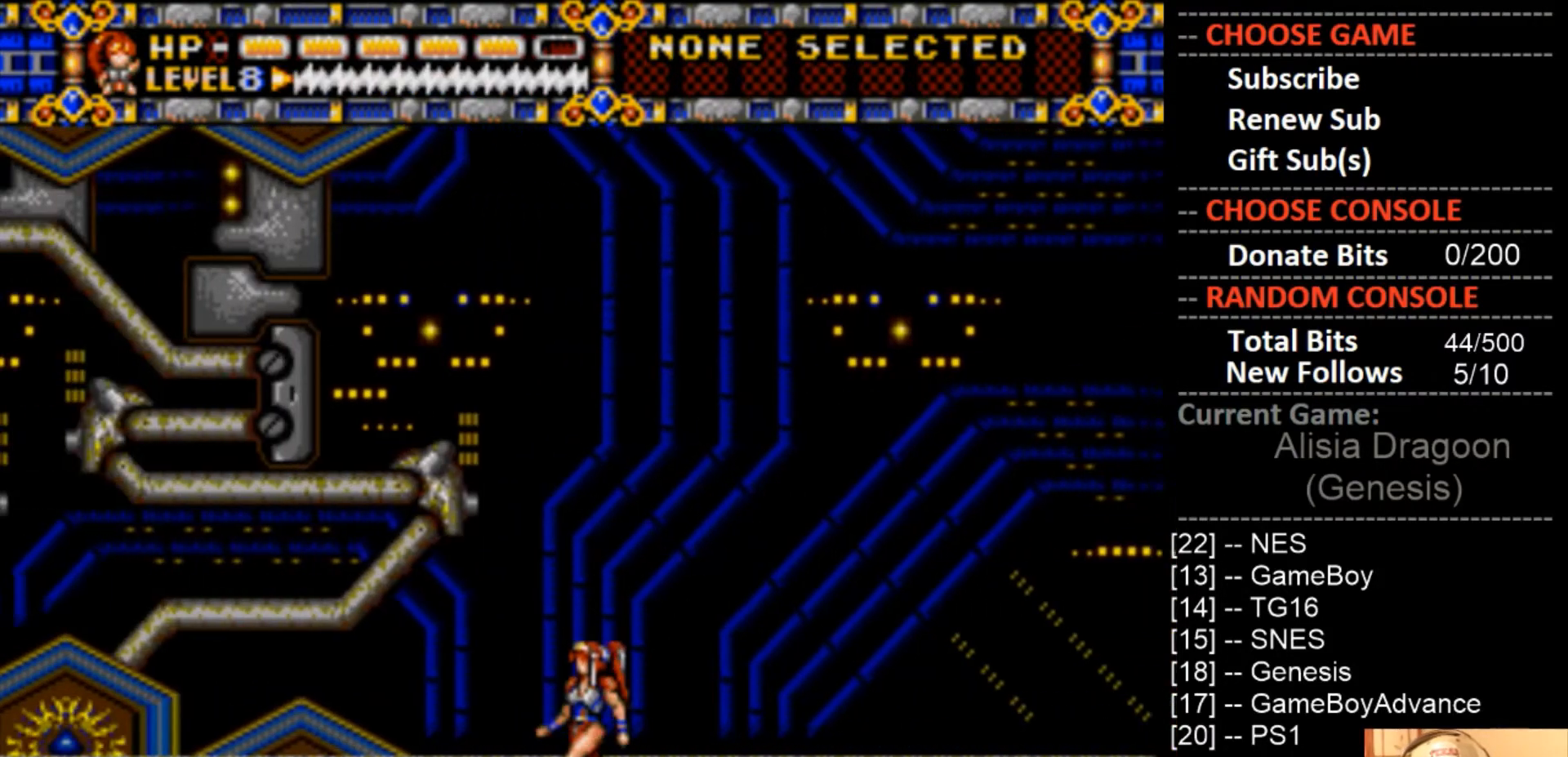
{"buttons": ["DPAD_LEFT"], "events": []}
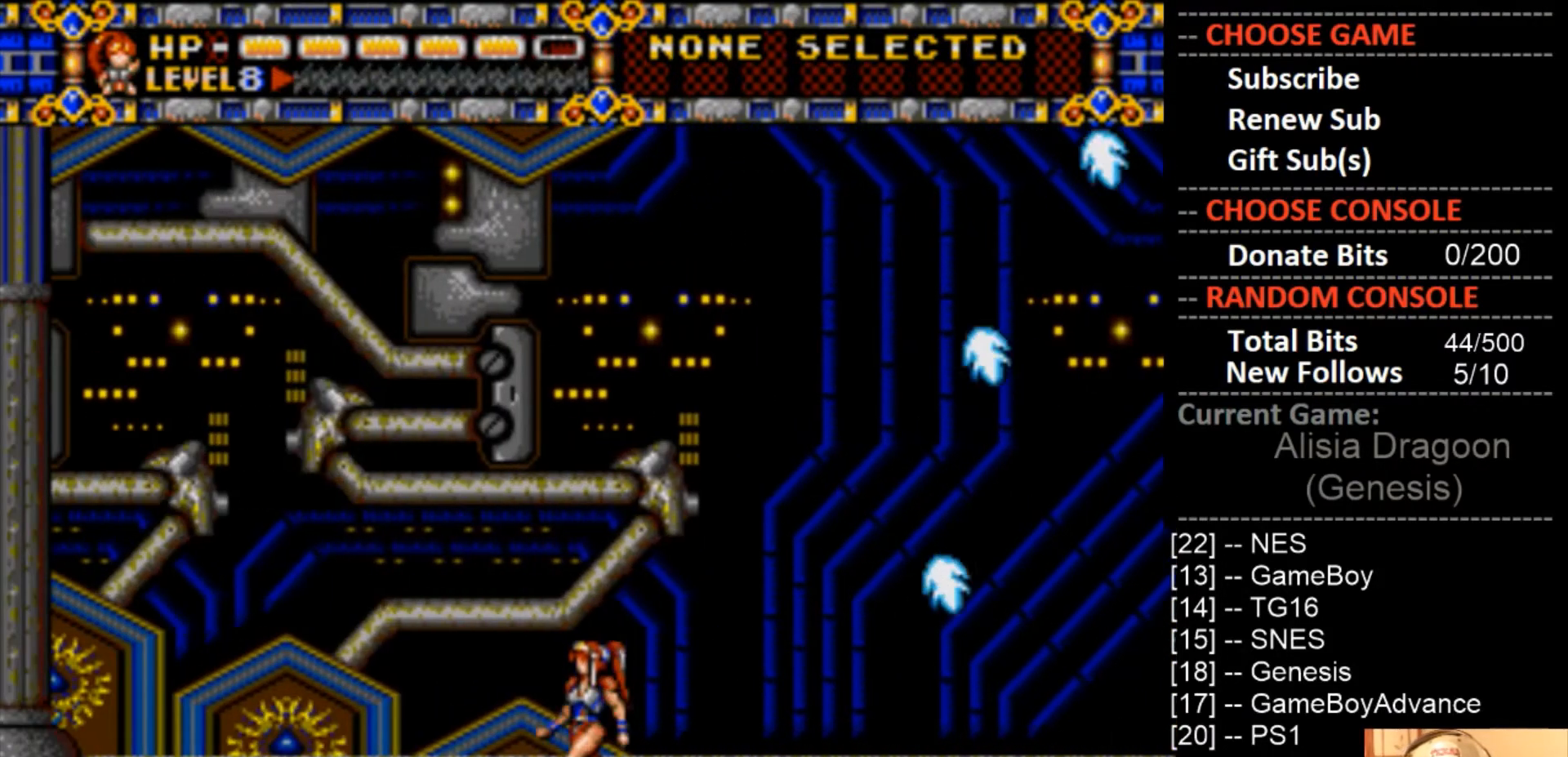
{"buttons": ["DPAD_RIGHT"], "events": [[33, "DPAD_DOWN", "down"], [33, "DPAD_LEFT", "up"], [233, "DPAD_DOWN", "up"], [300, "DPAD_RIGHT", "down"]]}
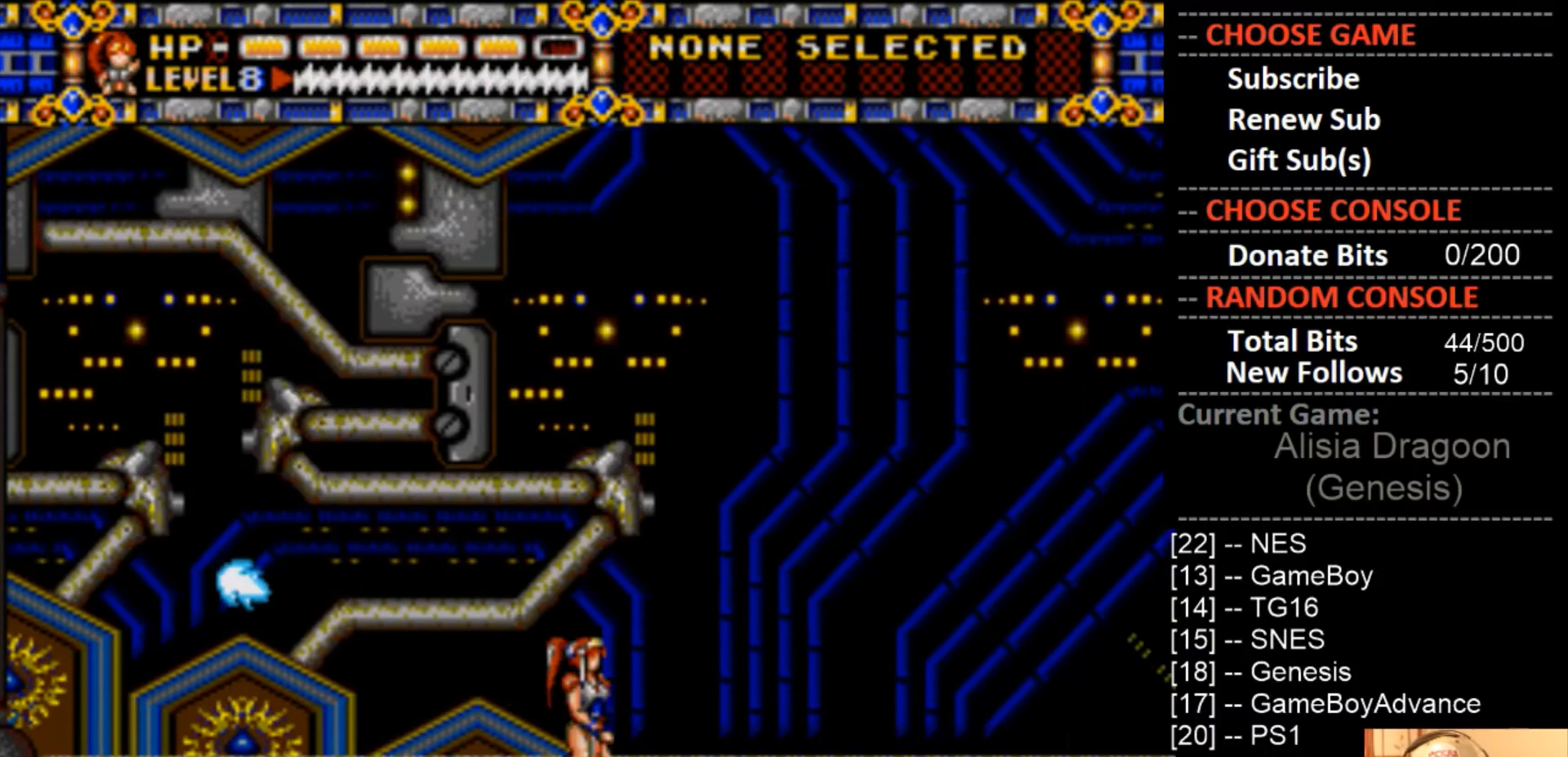
{"buttons": ["DPAD_RIGHT"], "events": []}
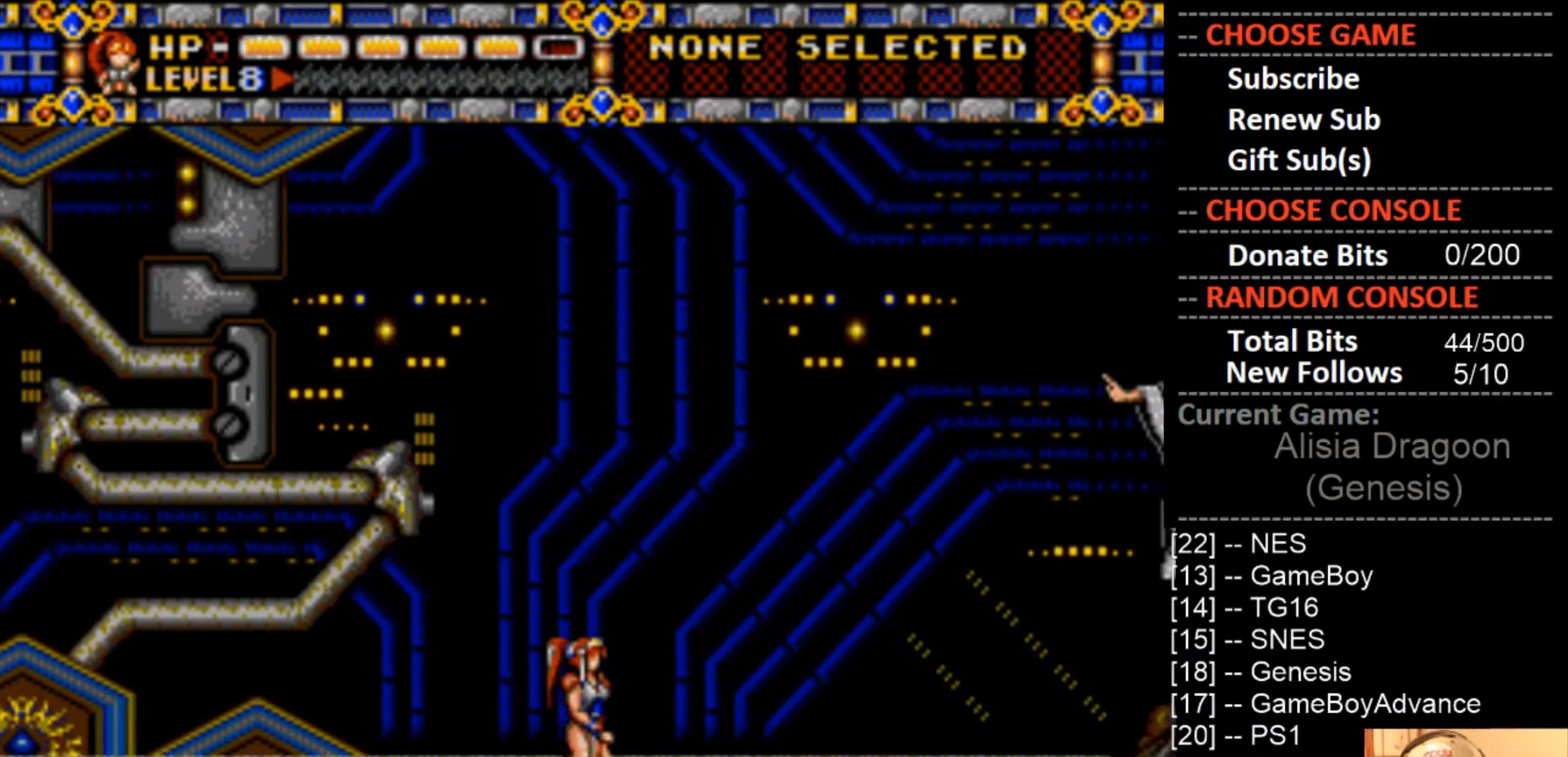
{"buttons": ["DPAD_RIGHT"], "events": []}
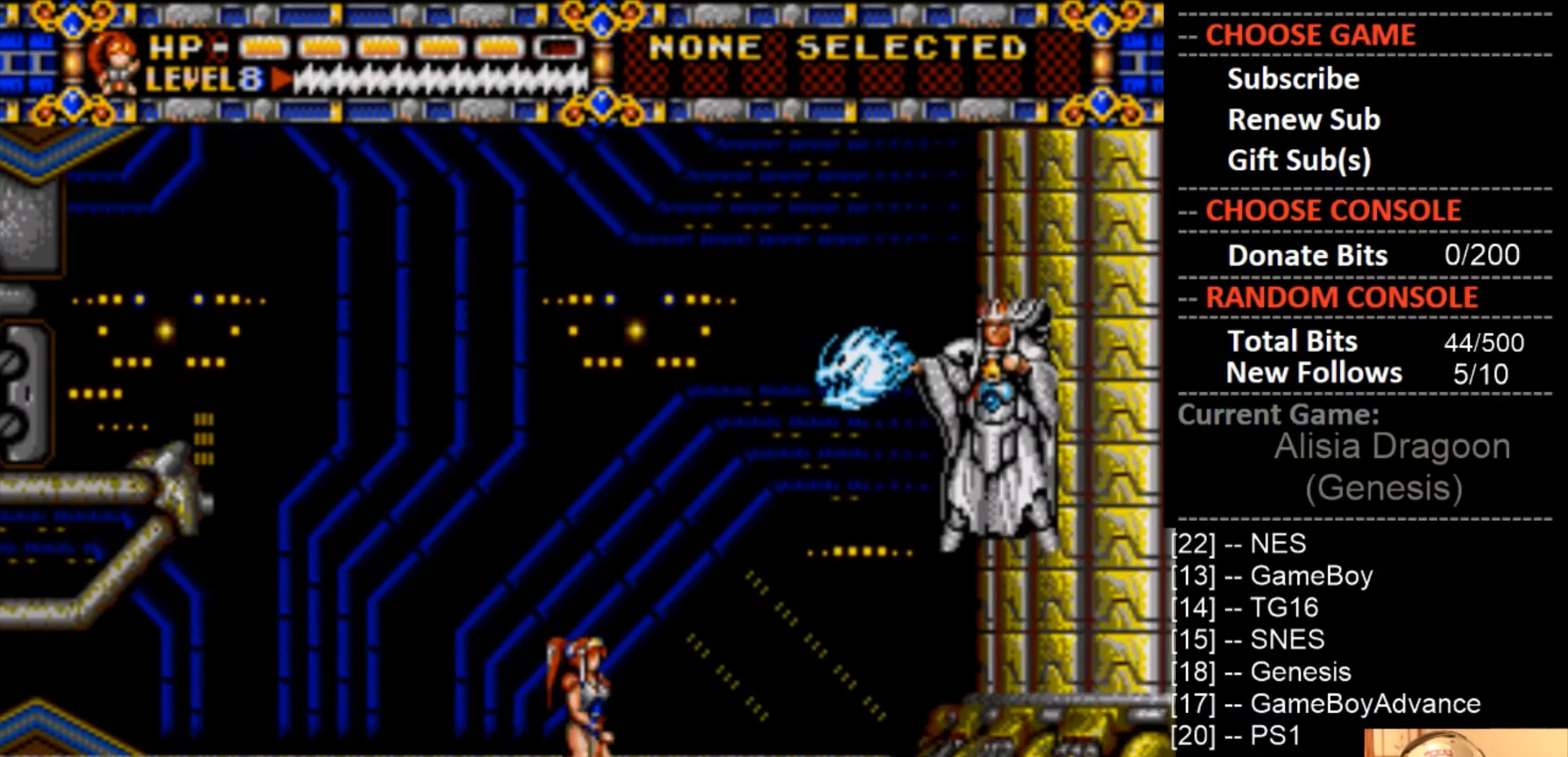
{"buttons": [], "events": [[500, "DPAD_RIGHT", "up"]]}
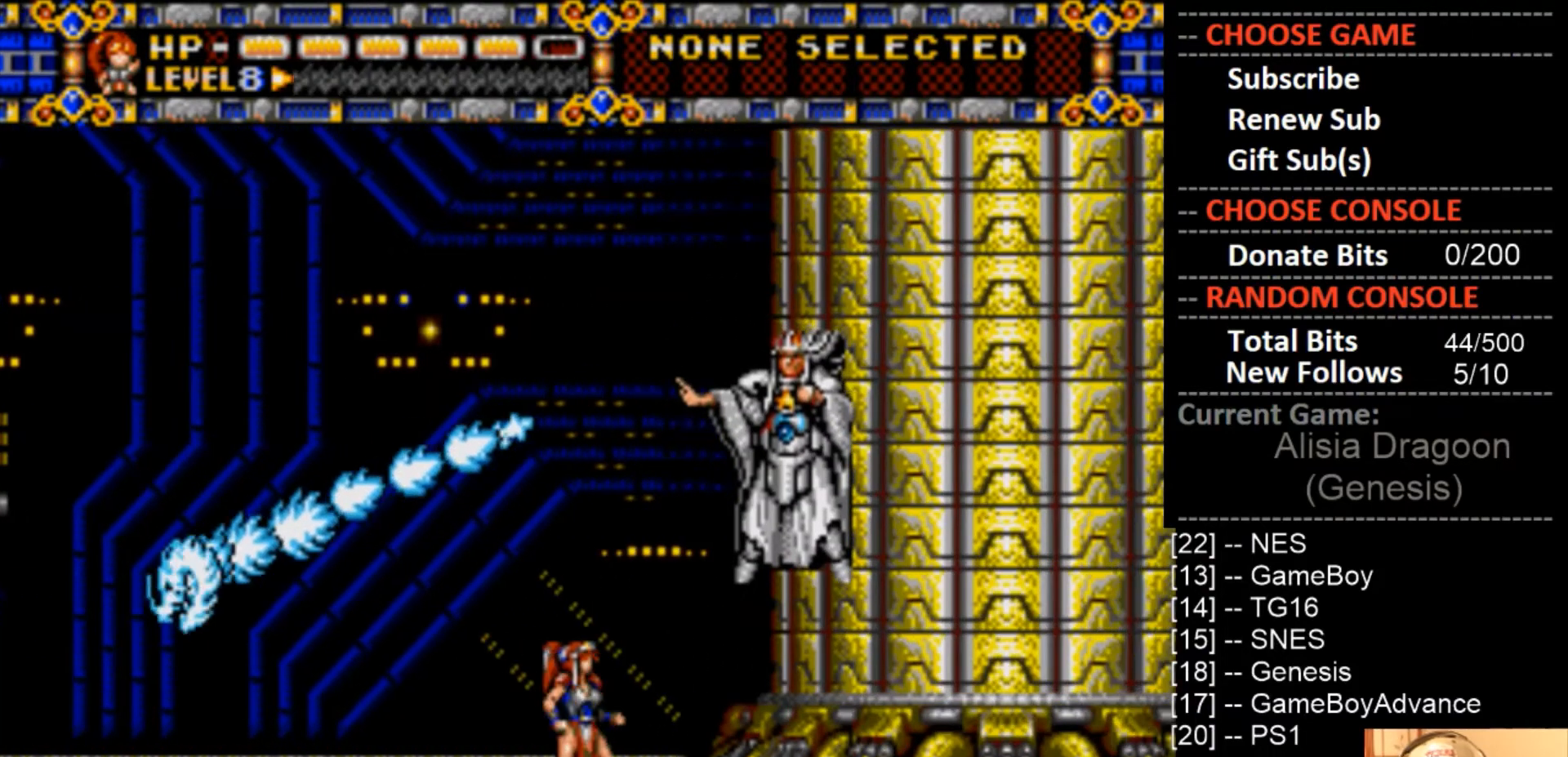
{"buttons": ["CIRCLE", "DPAD_LEFT"], "events": [[200, "DPAD_LEFT", "down"], [267, "CIRCLE", "down"]]}
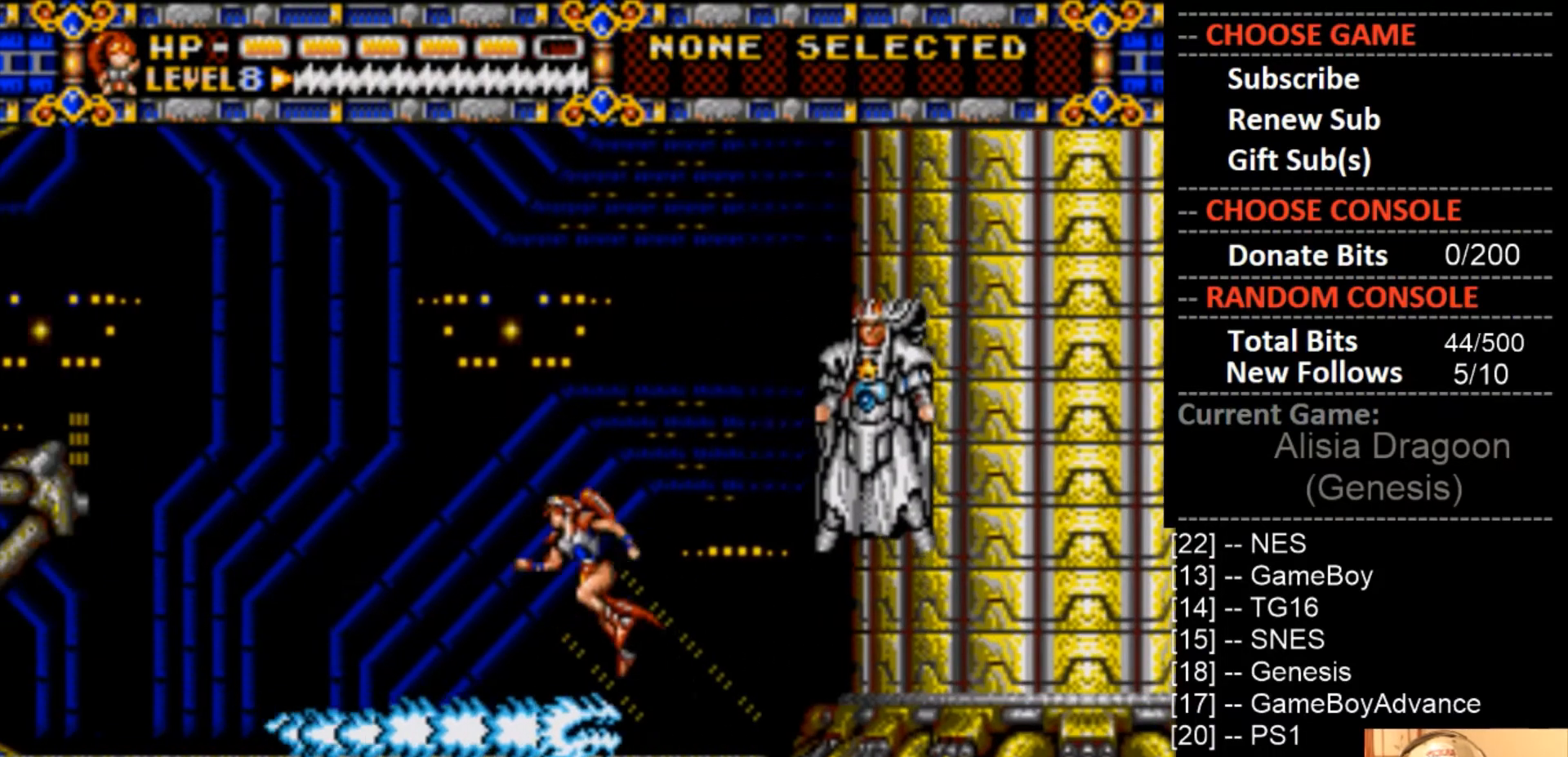
{"buttons": ["DPAD_RIGHT"], "events": [[200, "CIRCLE", "up"], [367, "DPAD_LEFT", "up"], [467, "DPAD_RIGHT", "down"]]}
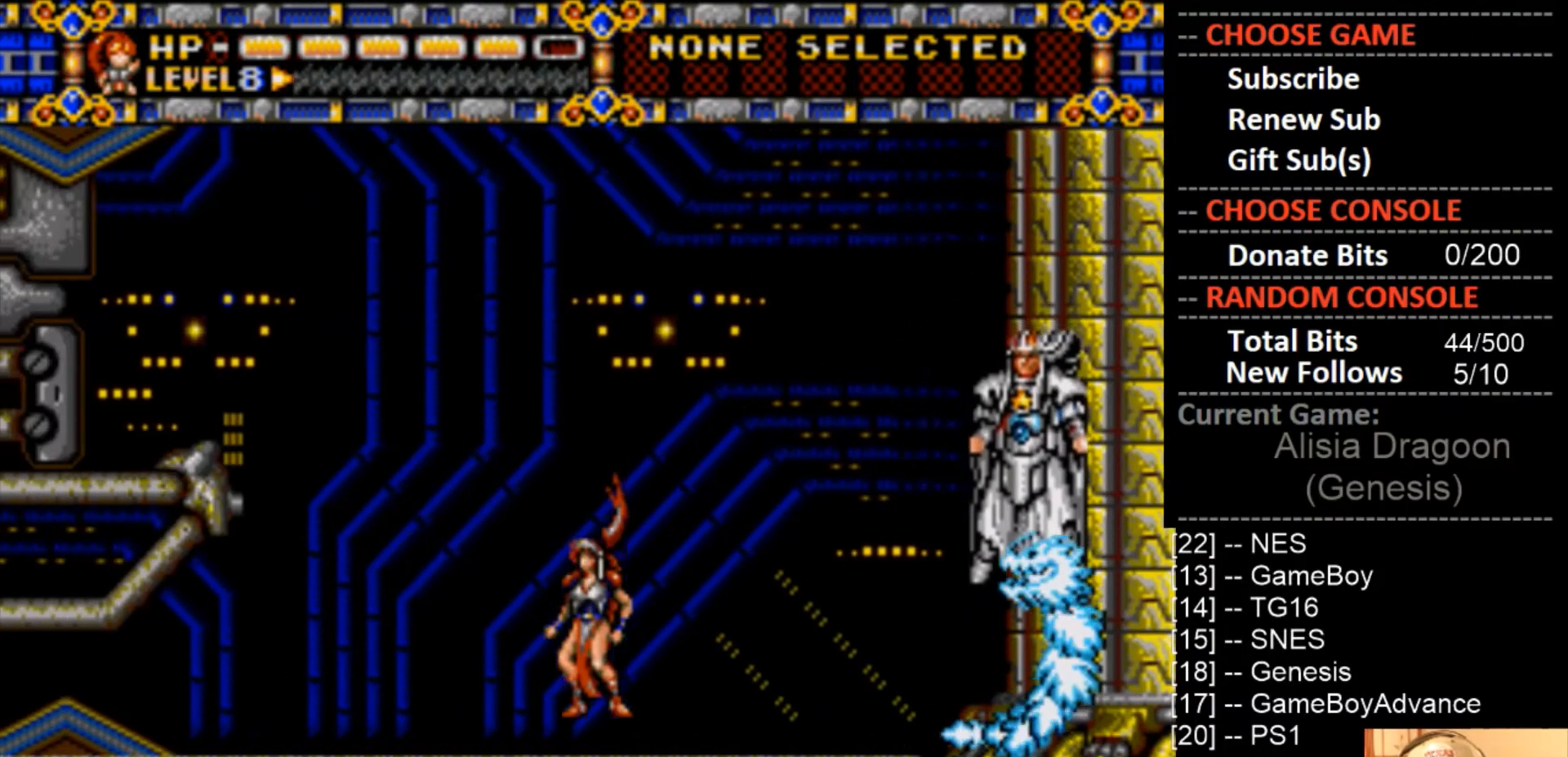
{"buttons": ["DPAD_RIGHT"], "events": []}
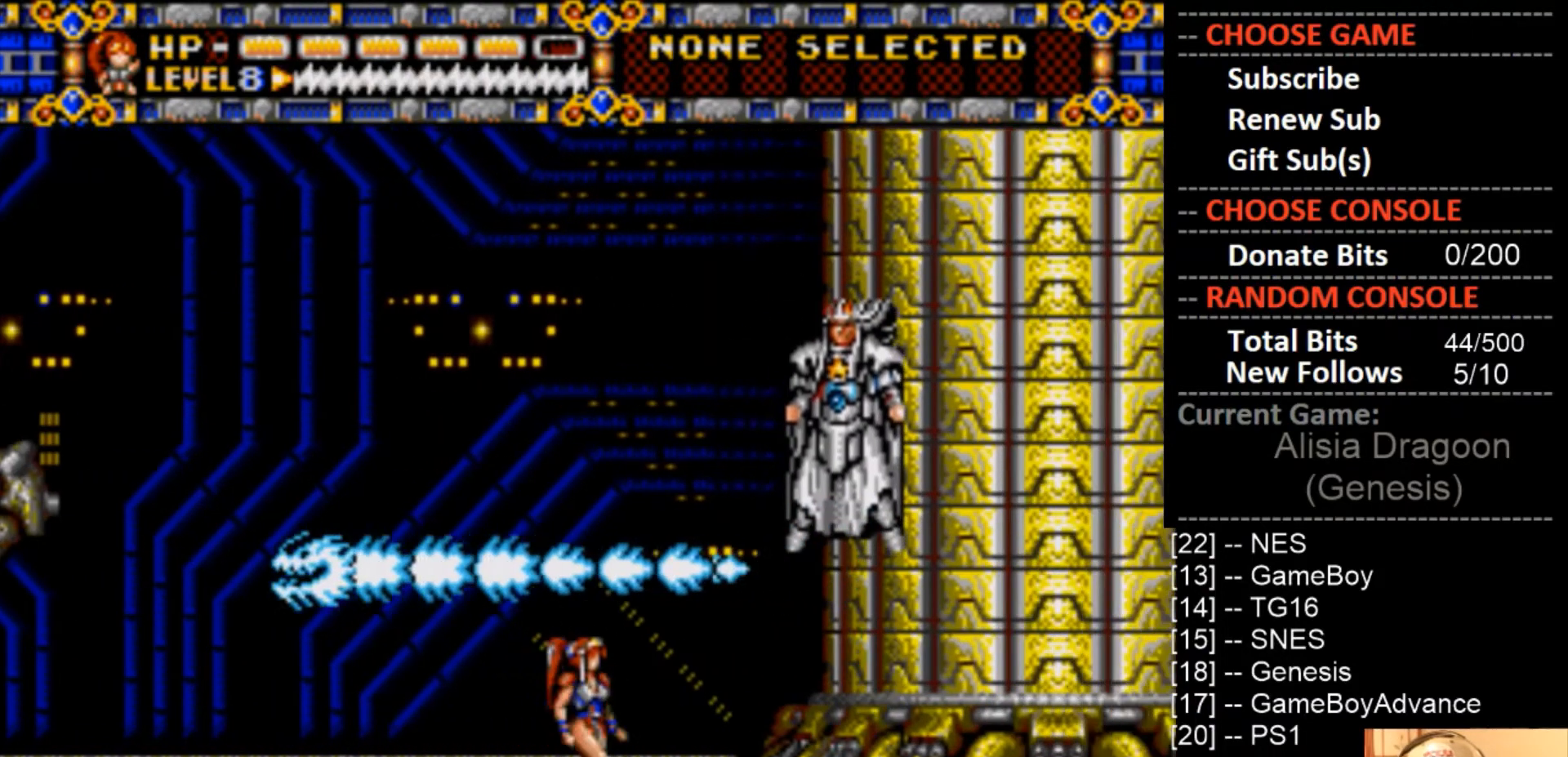
{"buttons": ["CIRCLE", "DPAD_LEFT"], "events": [[167, "DPAD_RIGHT", "up"], [267, "CIRCLE", "down"], [267, "DPAD_LEFT", "down"]]}
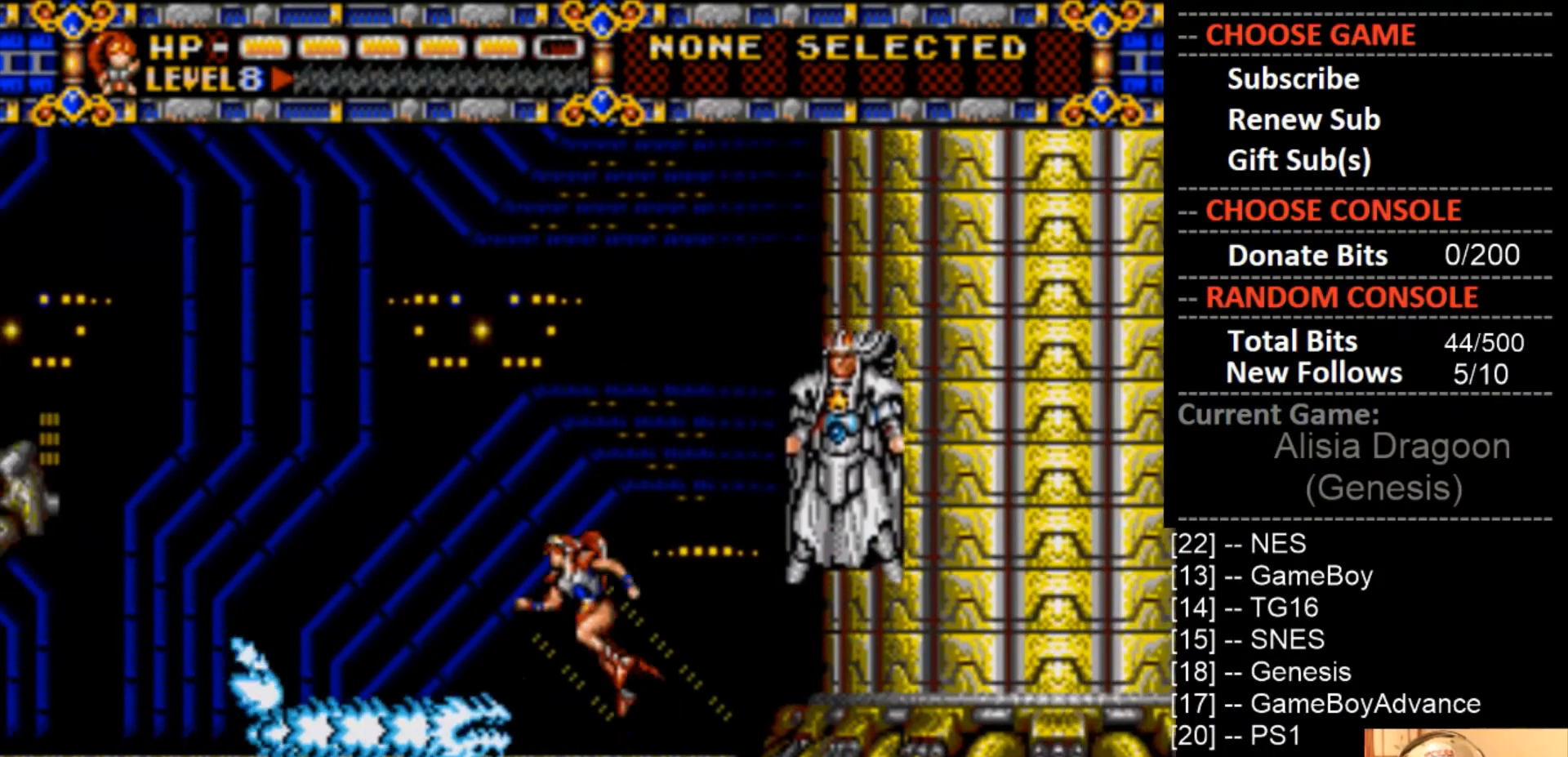
{"buttons": ["DPAD_LEFT"], "events": [[233, "CIRCLE", "up"]]}
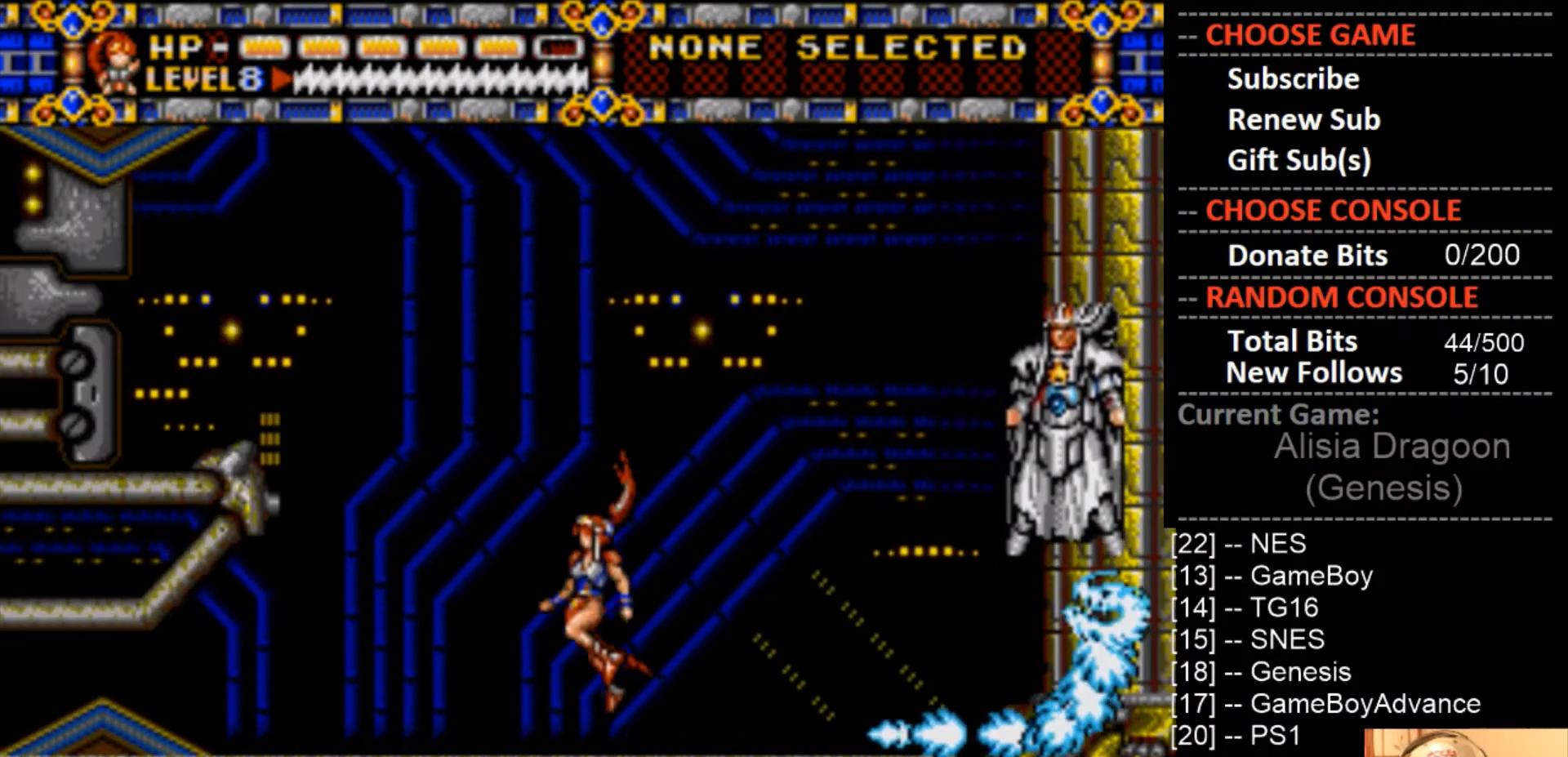
{"buttons": ["DPAD_LEFT"], "events": []}
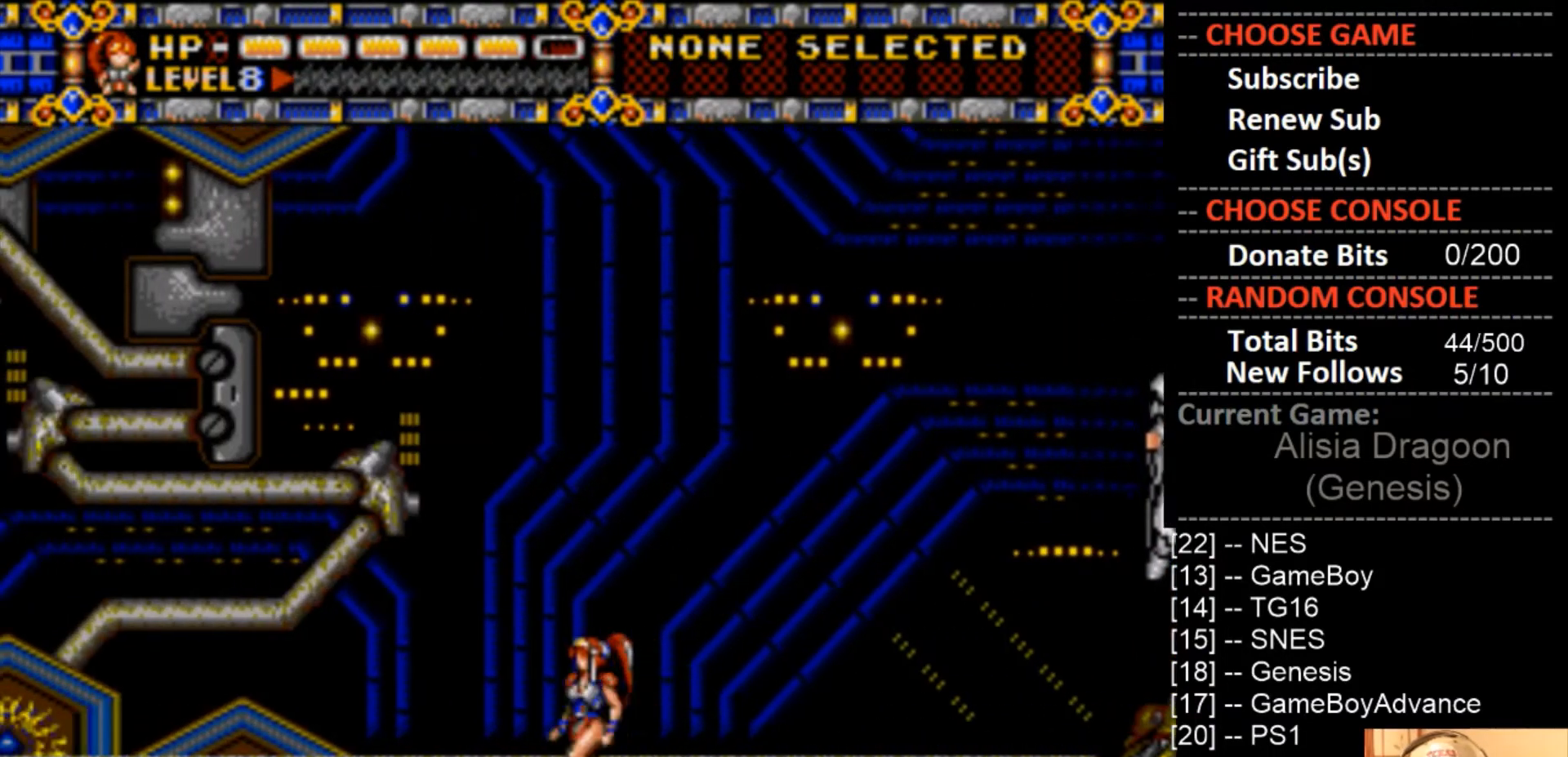
{"buttons": ["DPAD_LEFT"], "events": []}
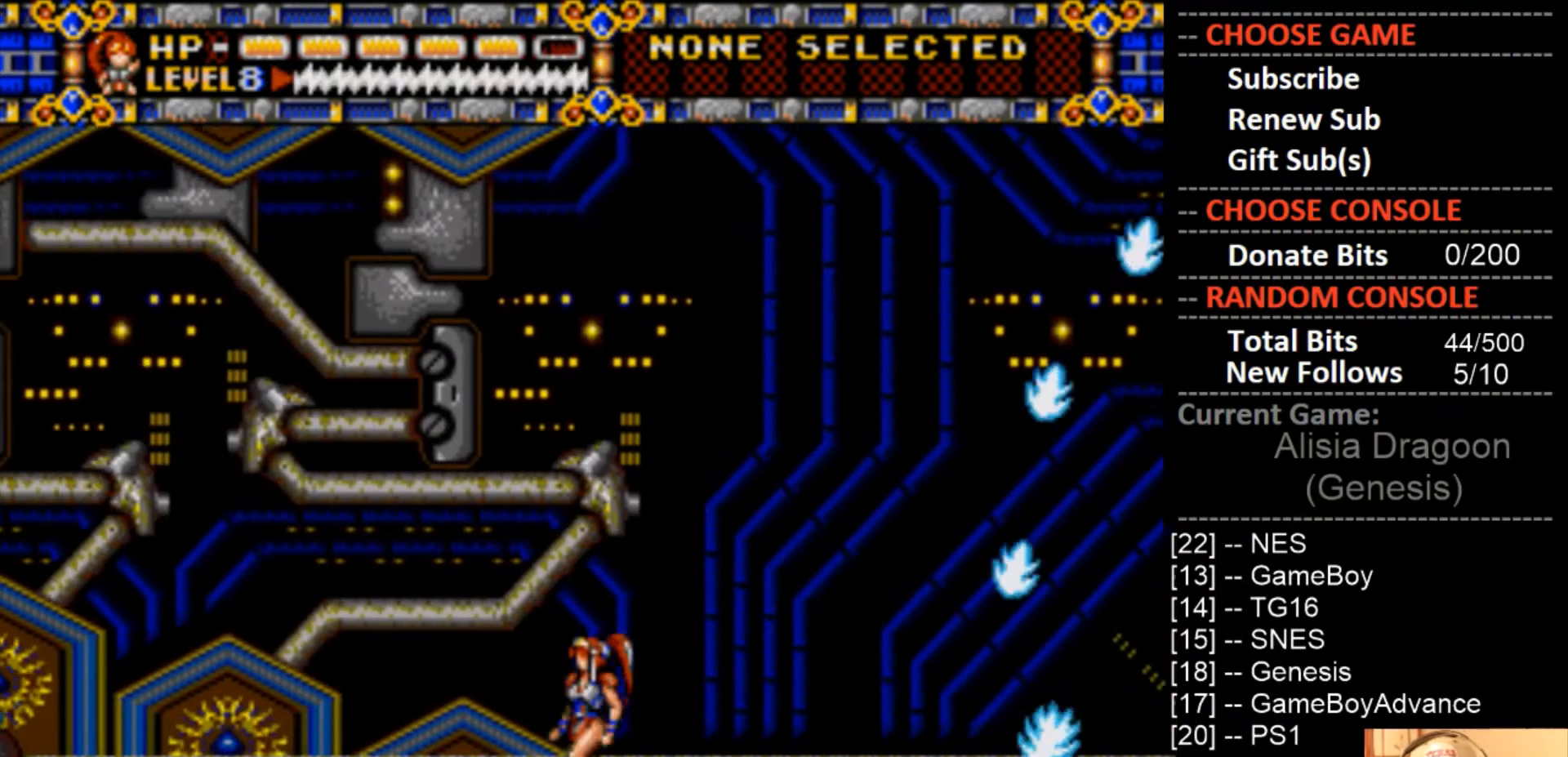
{"buttons": ["DPAD_RIGHT"], "events": [[67, "DPAD_DOWN", "down"], [100, "DPAD_LEFT", "up"], [300, "DPAD_DOWN", "up"], [300, "DPAD_RIGHT", "down"]]}
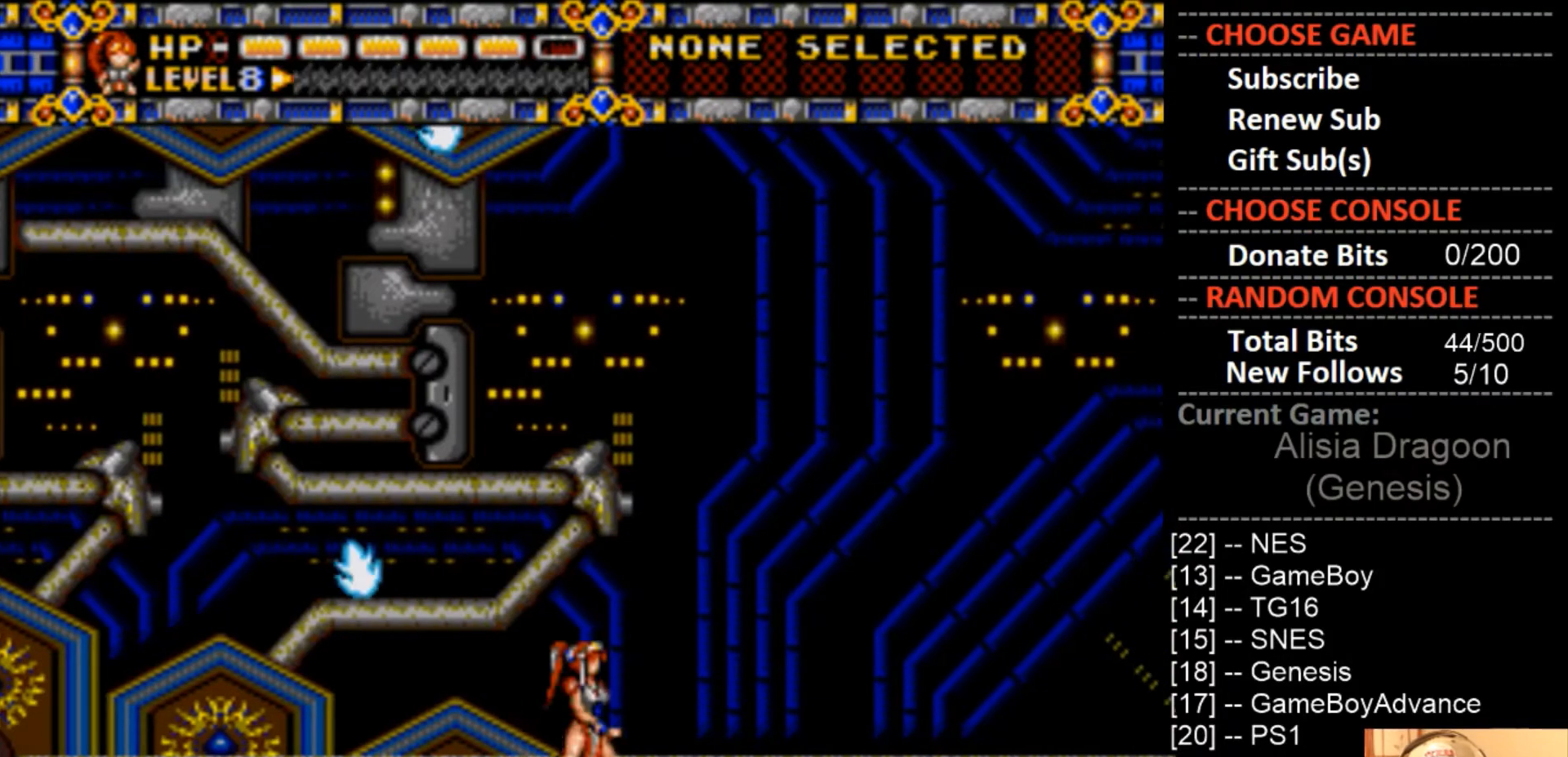
{"buttons": ["DPAD_RIGHT"], "events": []}
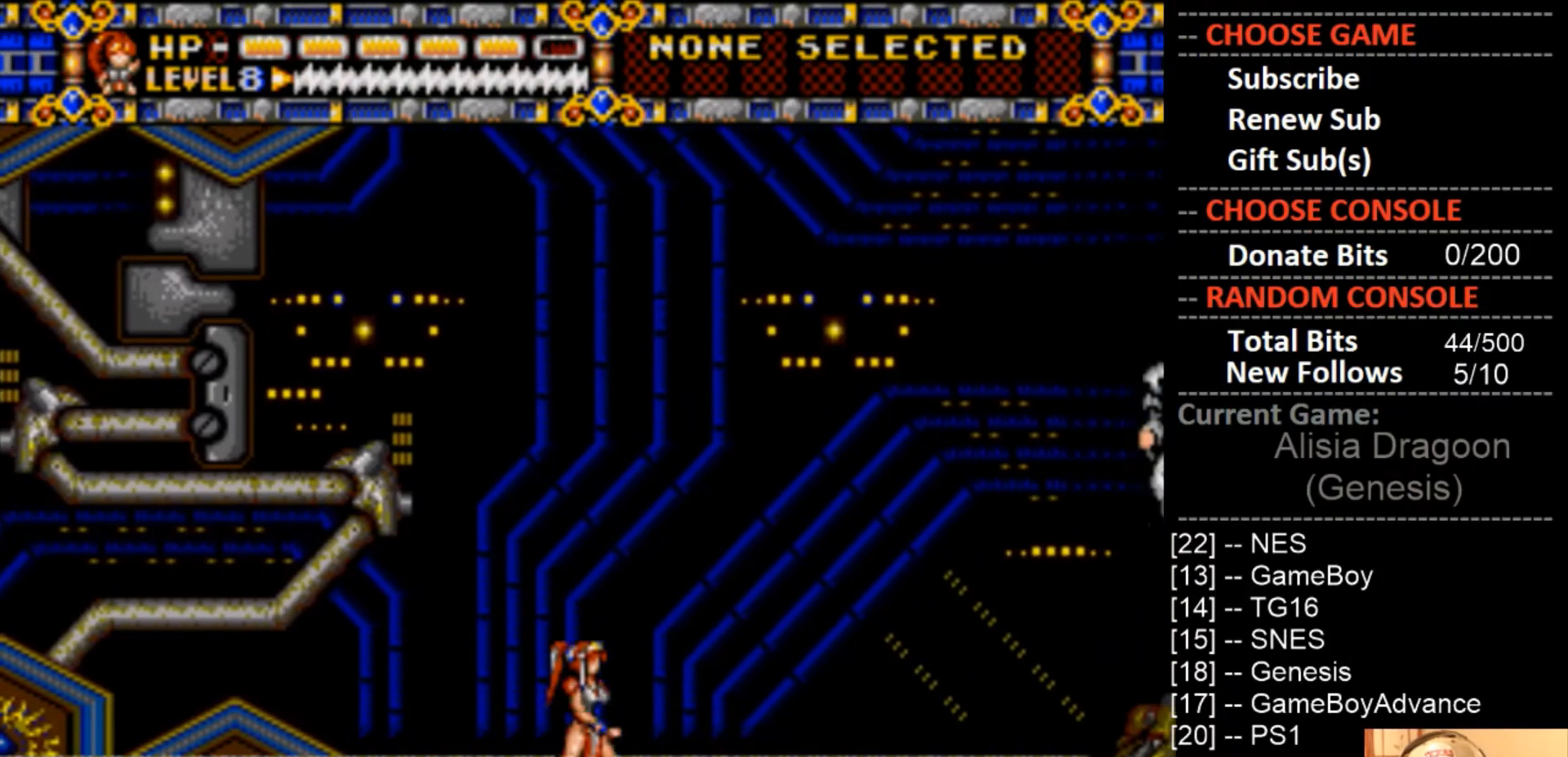
{"buttons": ["CROSS"], "events": [[433, "DPAD_RIGHT", "up"], [500, "CROSS", "down"]]}
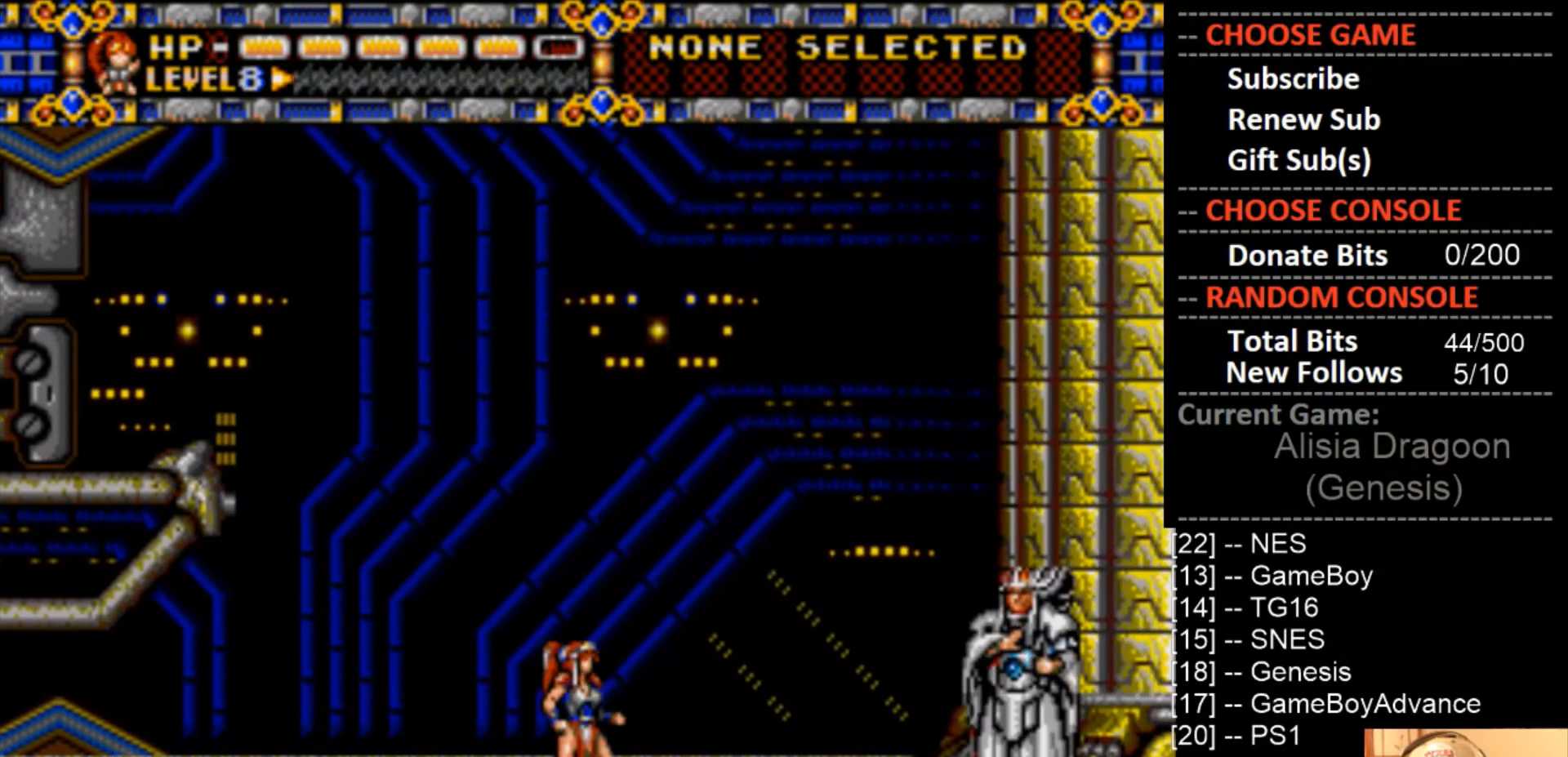
{"buttons": [], "events": [[467, "CROSS", "up"]]}
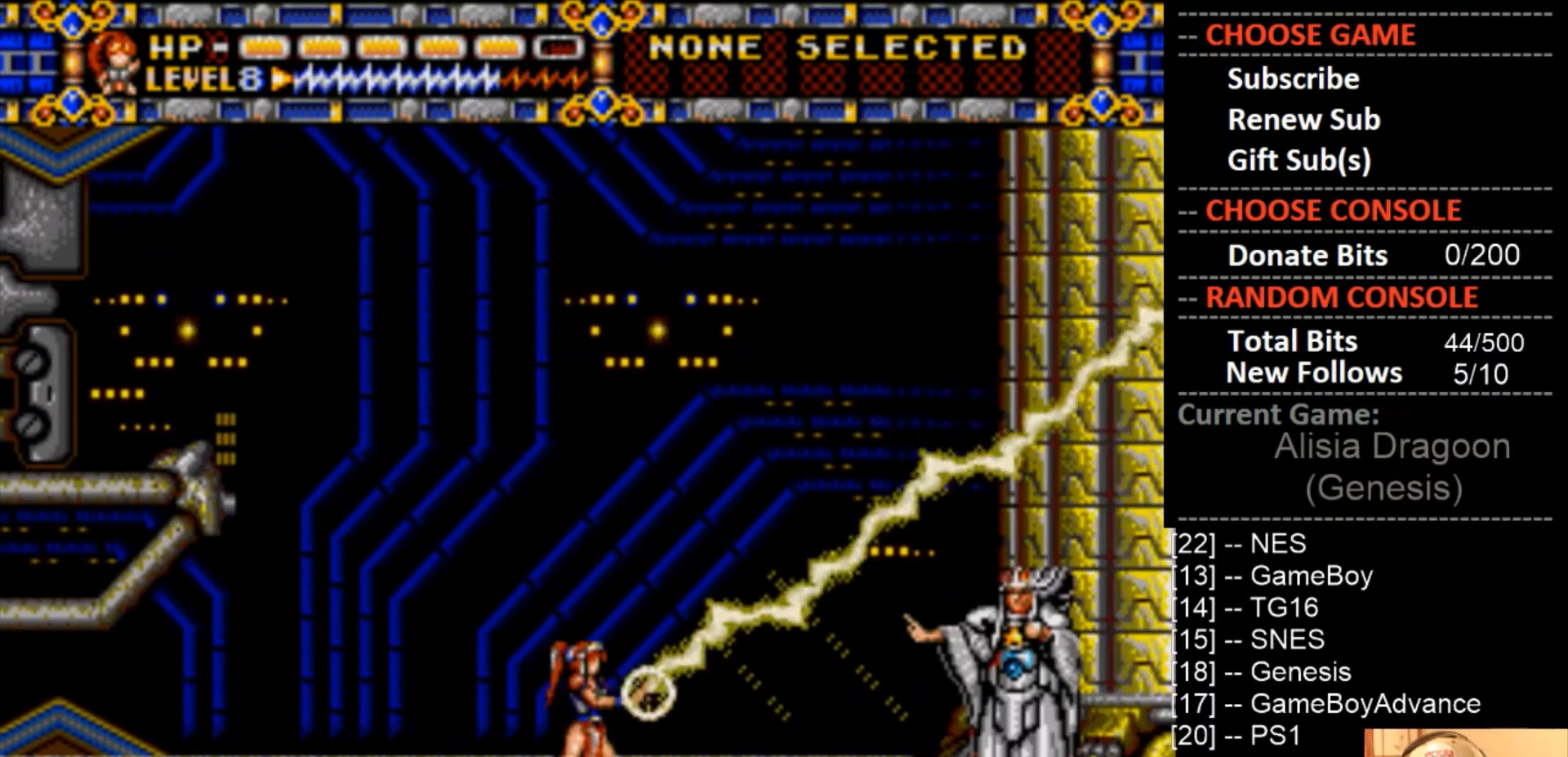
{"buttons": ["CROSS"], "events": [[167, "CIRCLE", "down"], [367, "CIRCLE", "up"], [500, "CROSS", "down"]]}
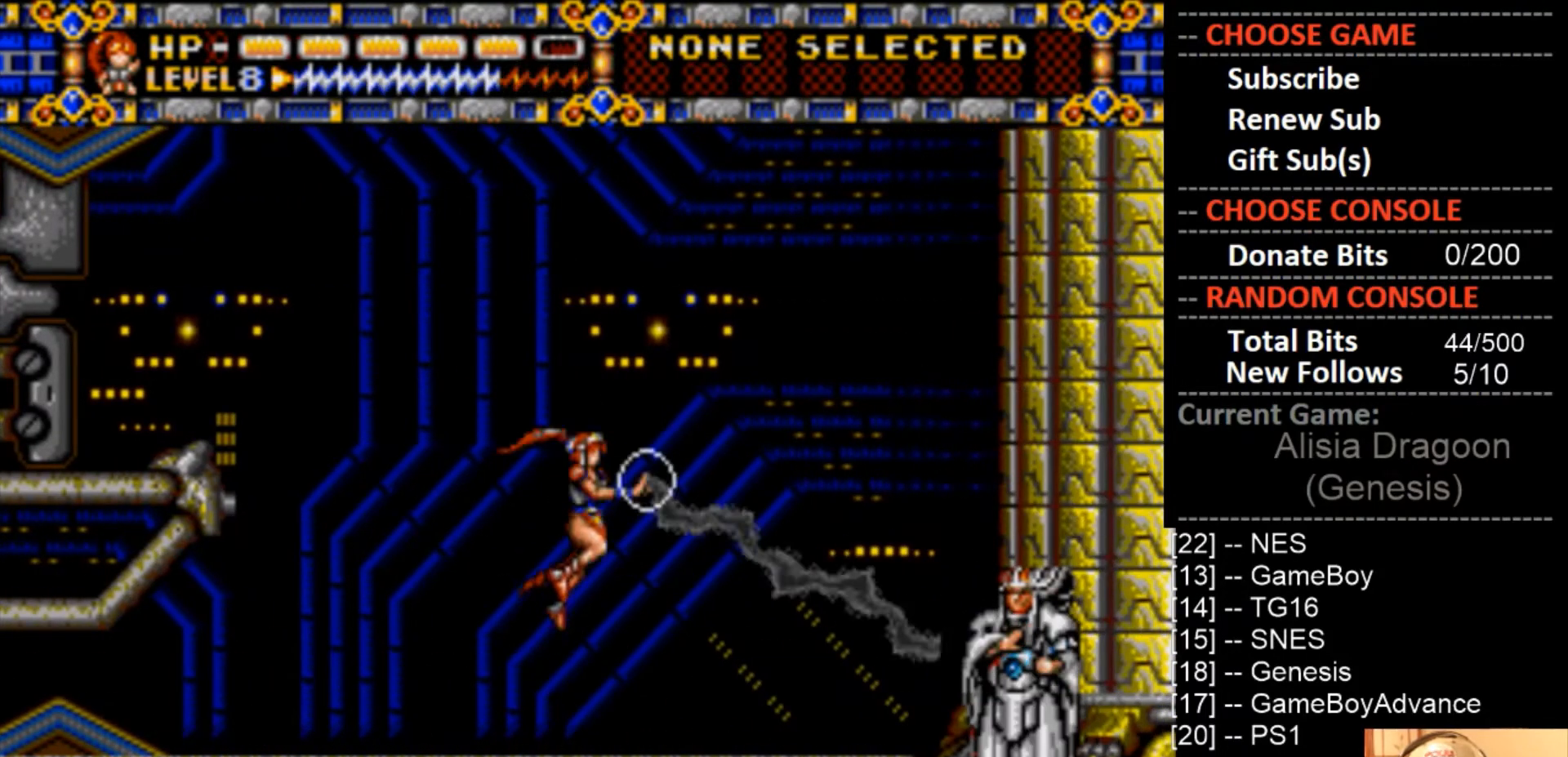
{"buttons": ["CIRCLE"], "events": [[233, "CROSS", "up"], [500, "CIRCLE", "down"]]}
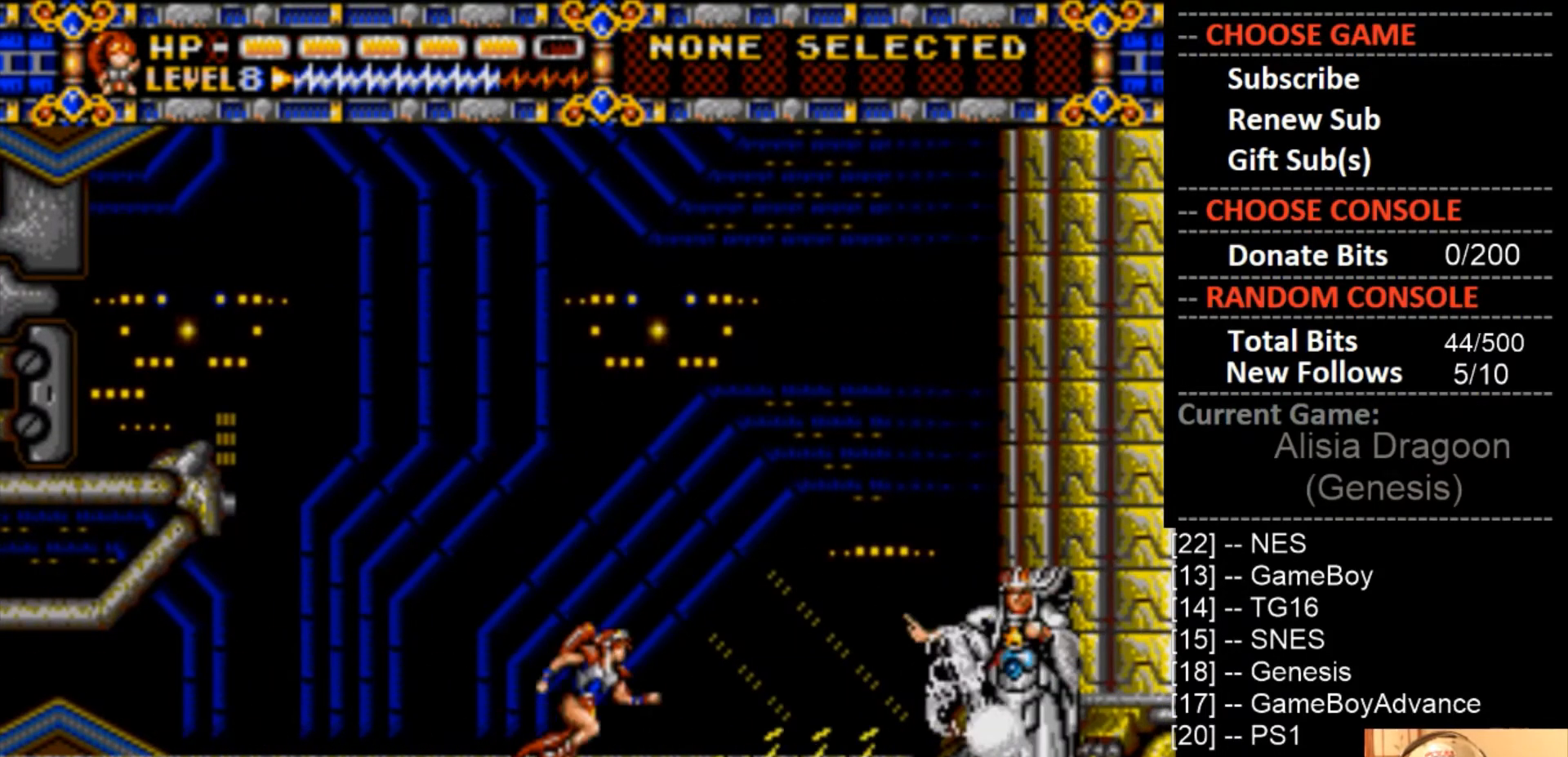
{"buttons": ["CROSS"], "events": [[100, "CIRCLE", "up"], [200, "CROSS", "down"]]}
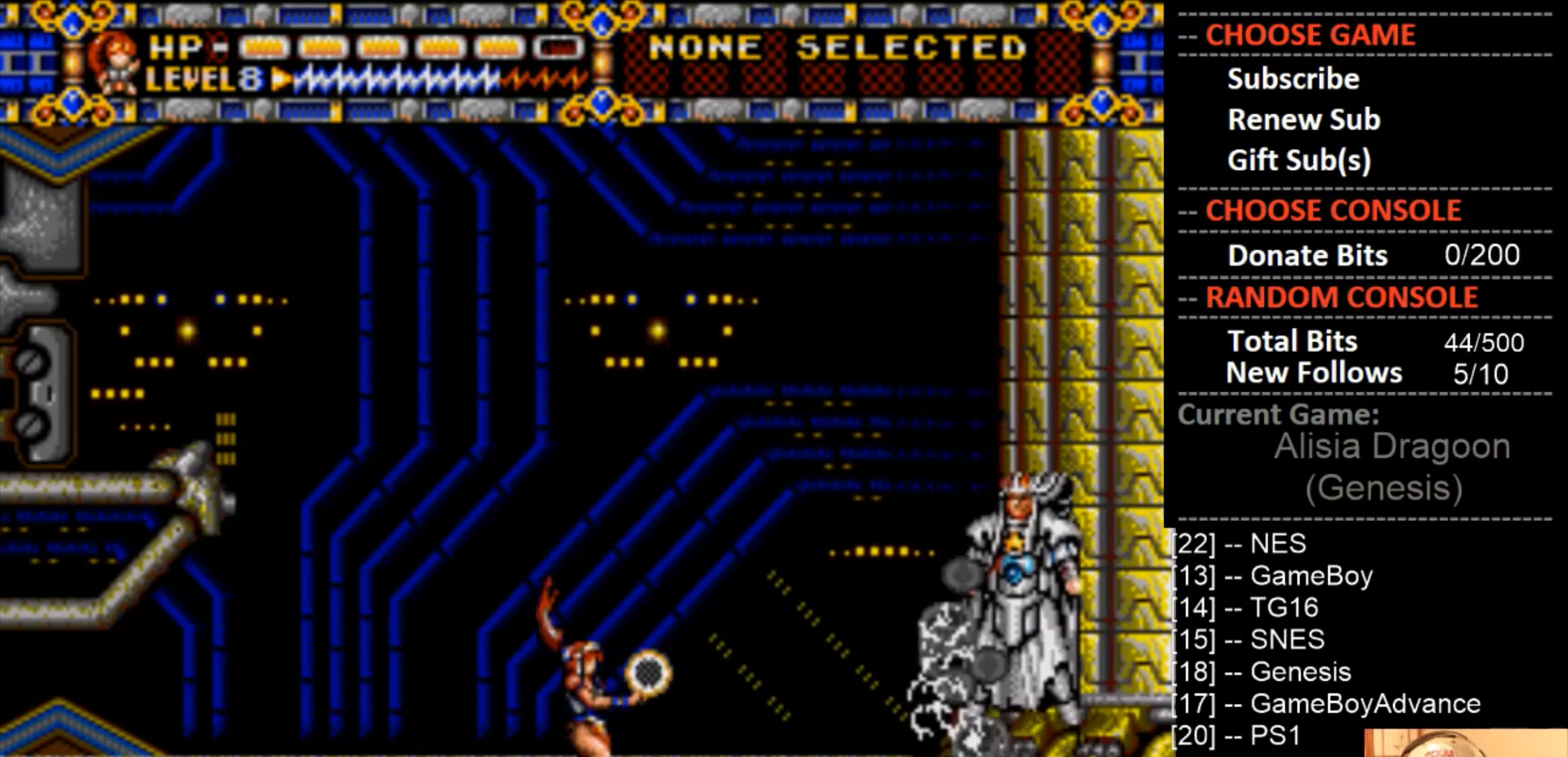
{"buttons": ["CROSS"], "events": [[33, "CROSS", "up"], [300, "CROSS", "down"]]}
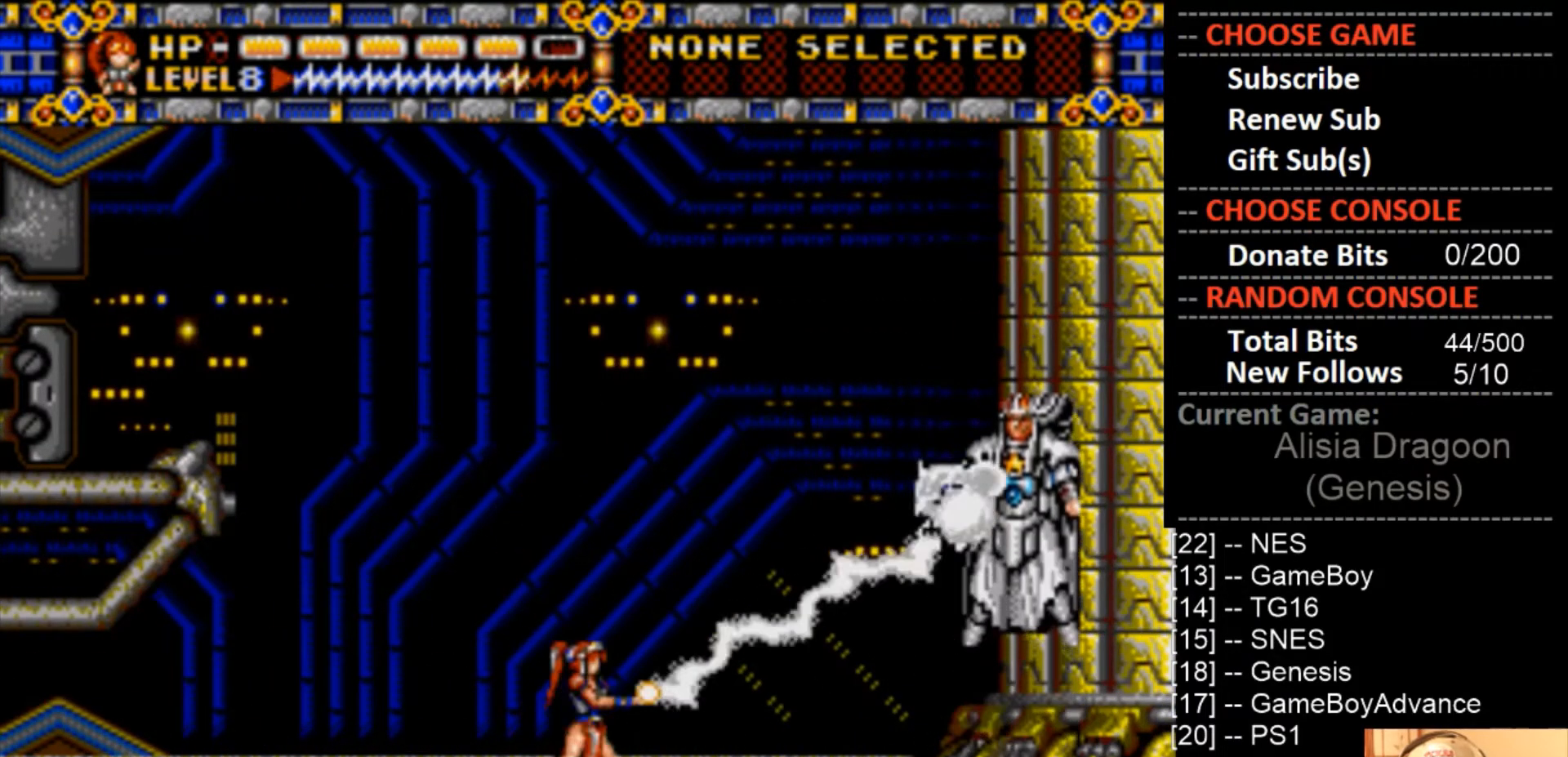
{"buttons": ["CROSS"], "events": [[167, "DPAD_RIGHT", "down"], [233, "DPAD_RIGHT", "up"]]}
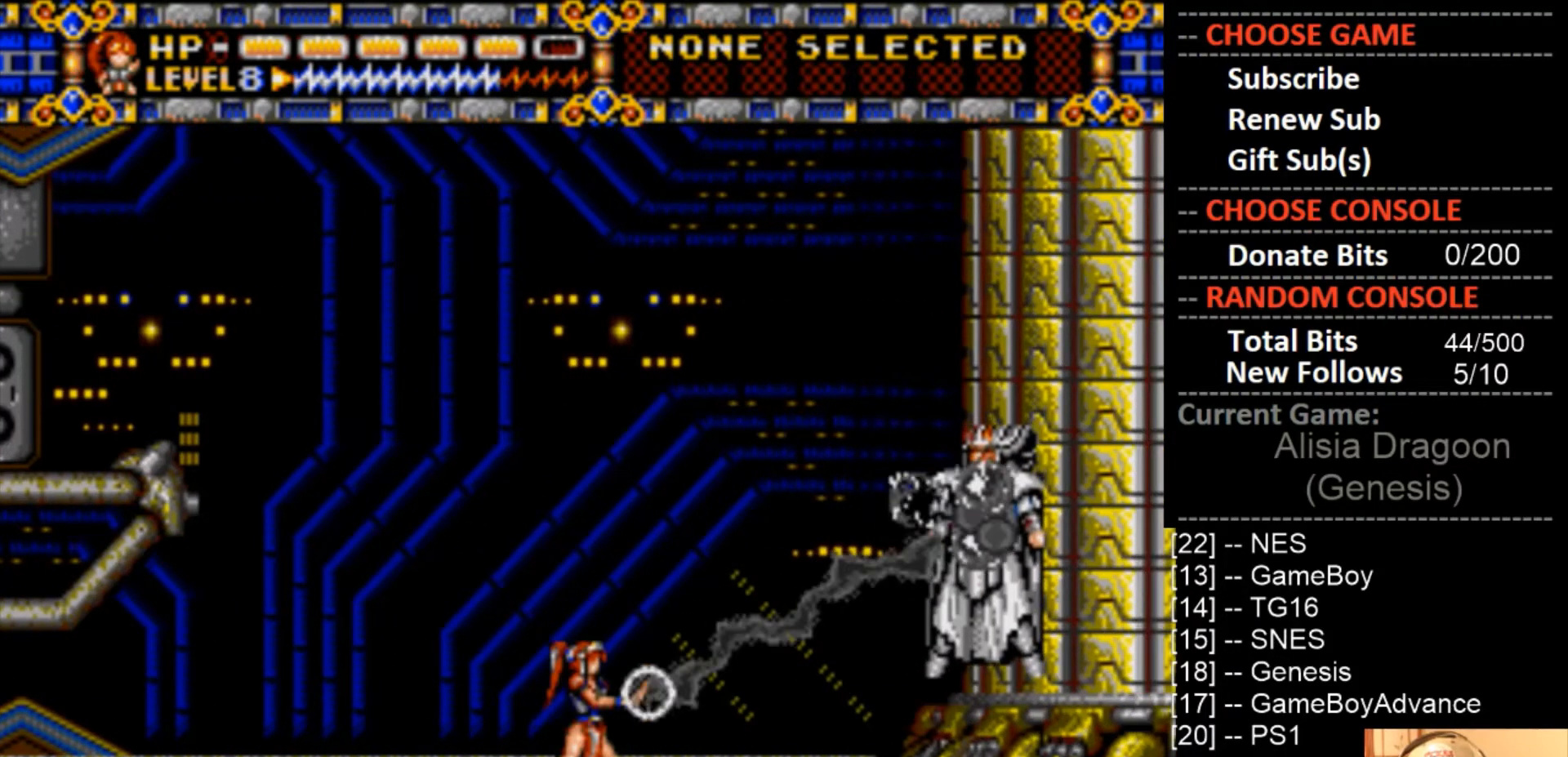
{"buttons": ["CROSS"], "events": []}
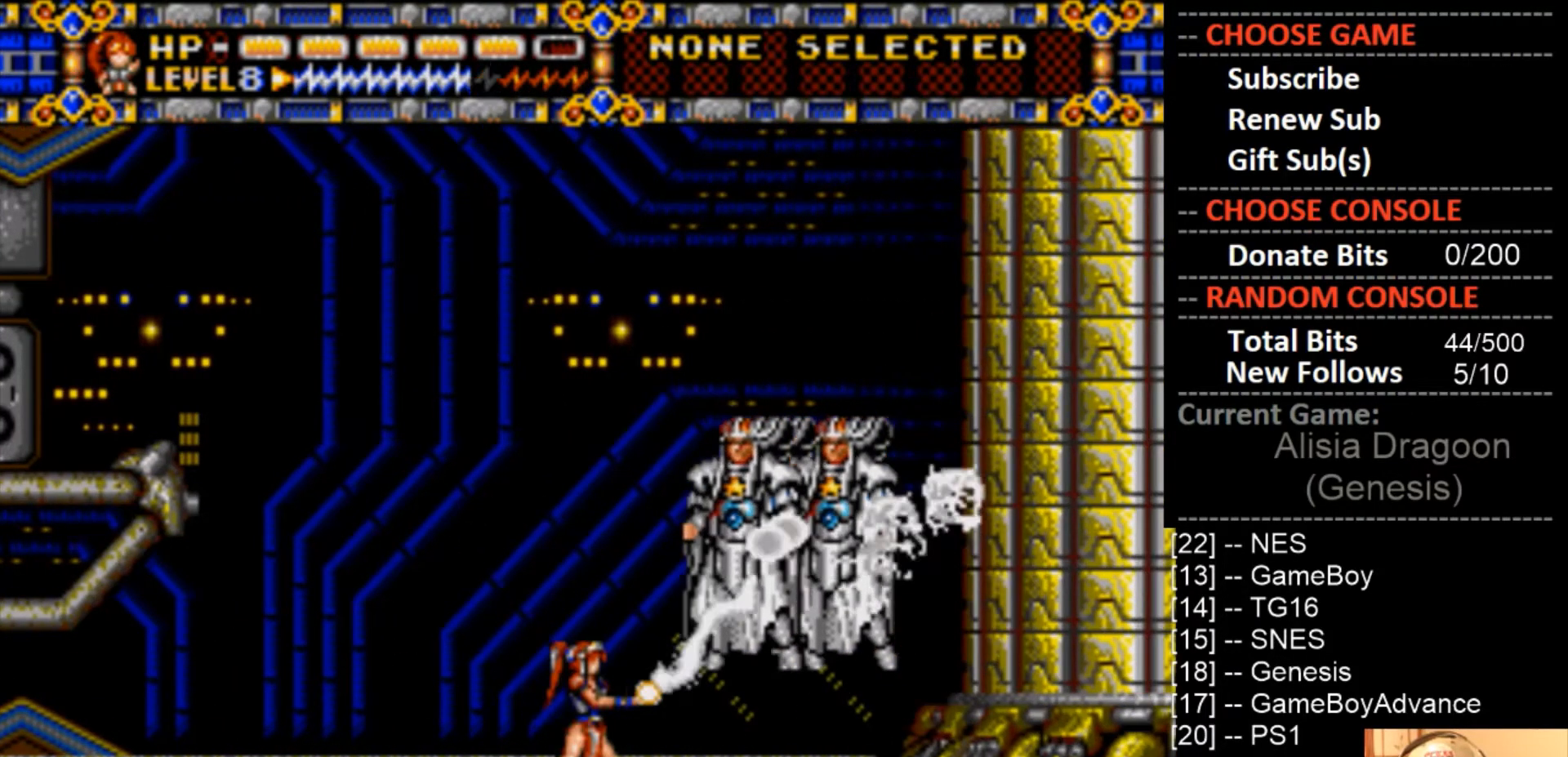
{"buttons": ["DPAD_LEFT"], "events": [[33, "CROSS", "up"], [33, "DPAD_RIGHT", "down"], [367, "DPAD_RIGHT", "up"], [500, "DPAD_LEFT", "down"]]}
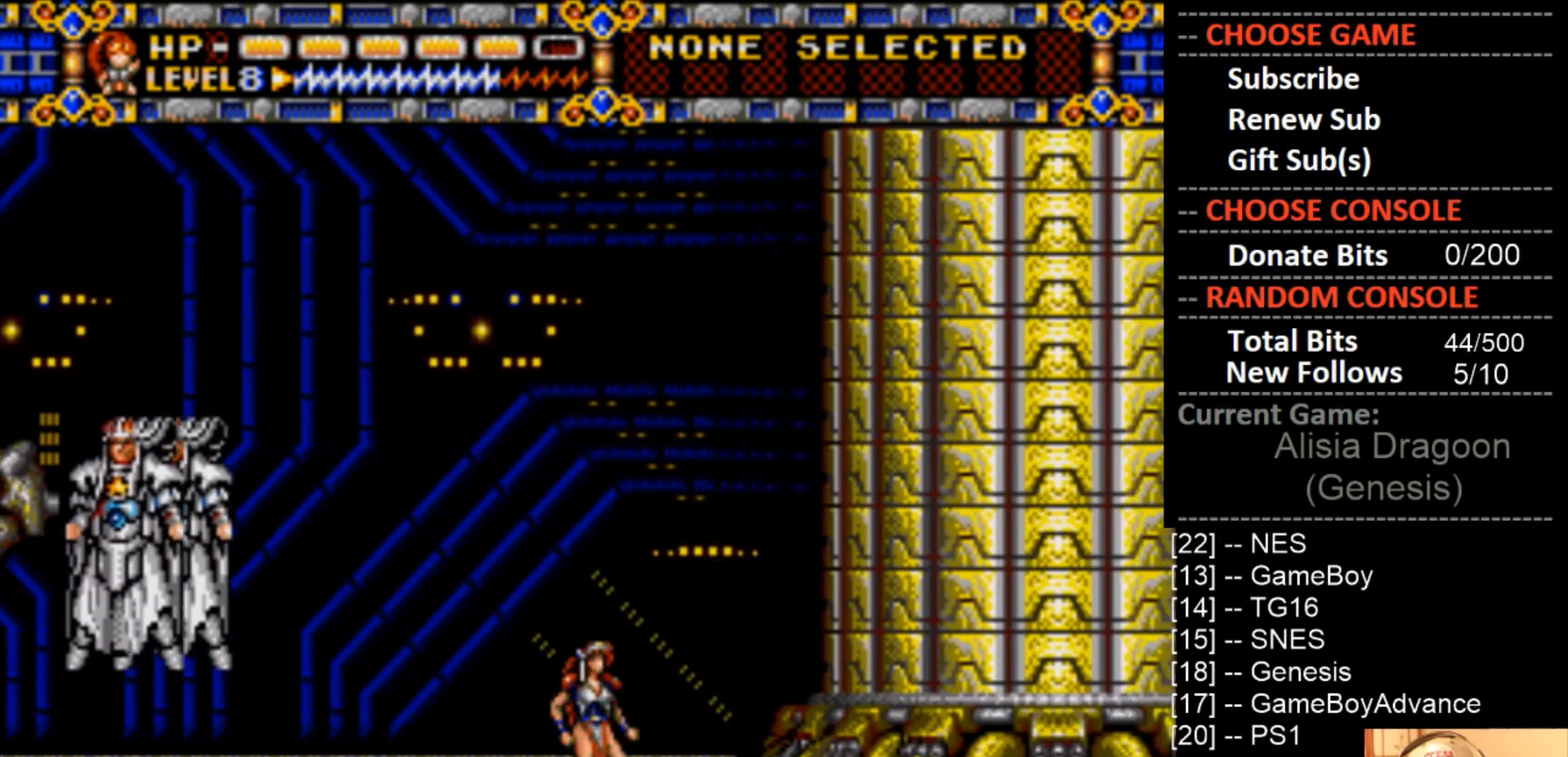
{"buttons": ["CROSS"], "events": [[100, "CROSS", "down"], [100, "DPAD_LEFT", "up"]]}
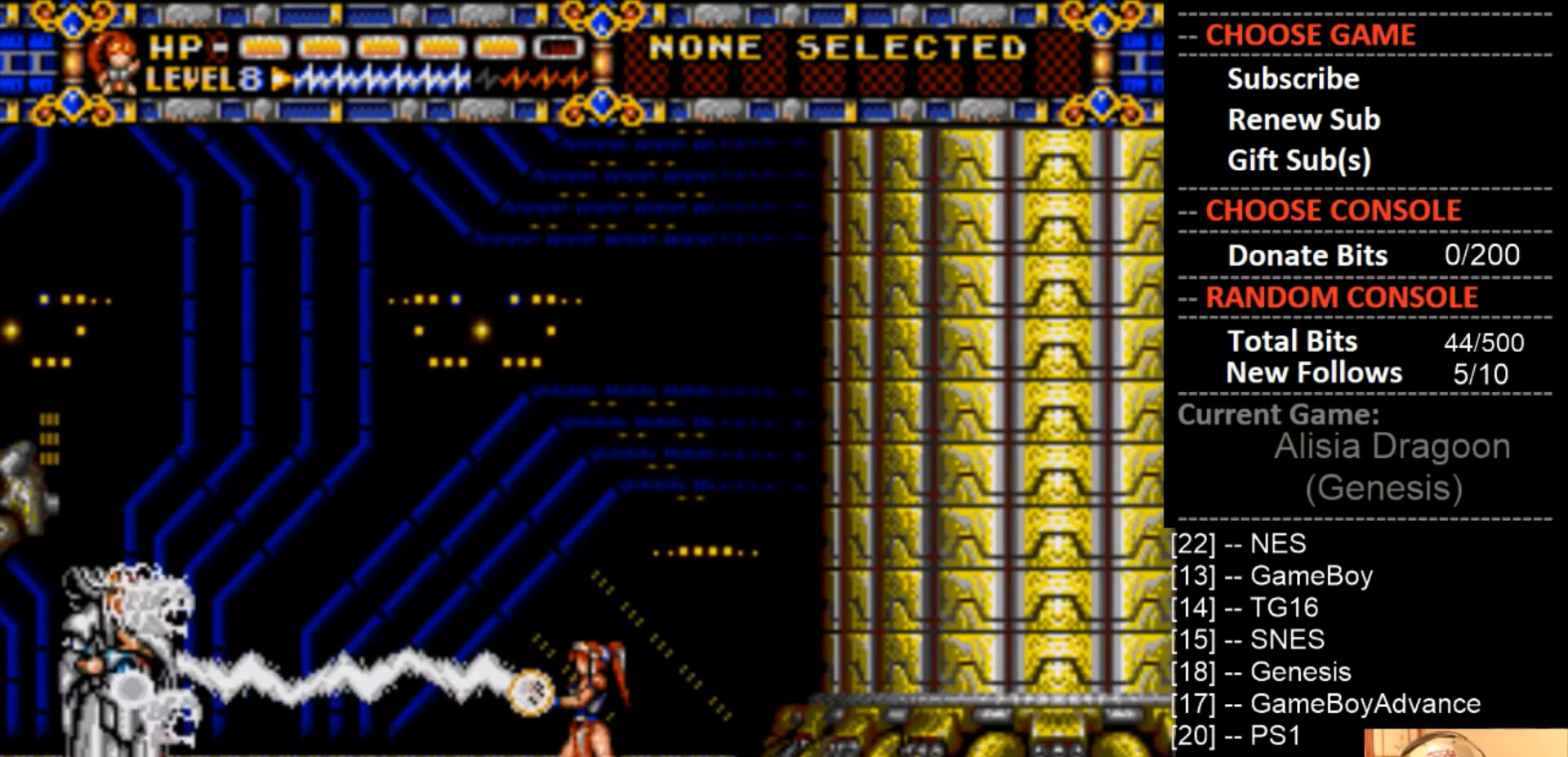
{"buttons": ["CROSS"], "events": []}